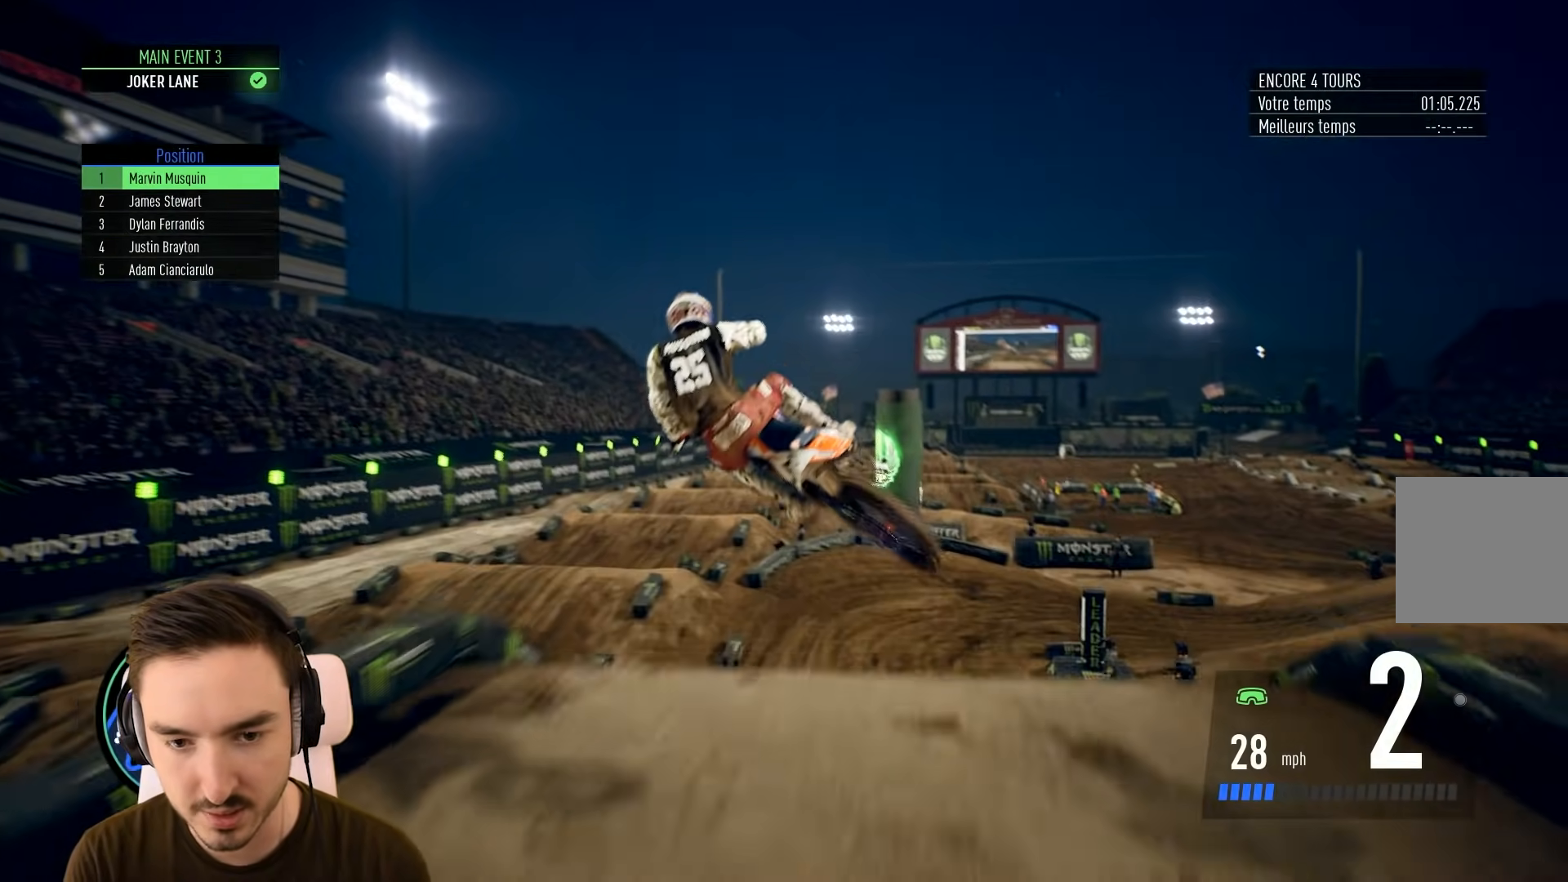
Gameplay with a controller (Xbox layout); each line is a JSON object with the inputs held at the frame after it. "events" lists button and stick changes between this image and that frame as [ms after this image, input, new state], when the widget could be followed in between. Not read: L3 R3.
{"buttons": [], "left_stick": "center", "right_stick": "center", "events": [[250, "left_stick", "left"], [350, "left_stick", "center"]]}
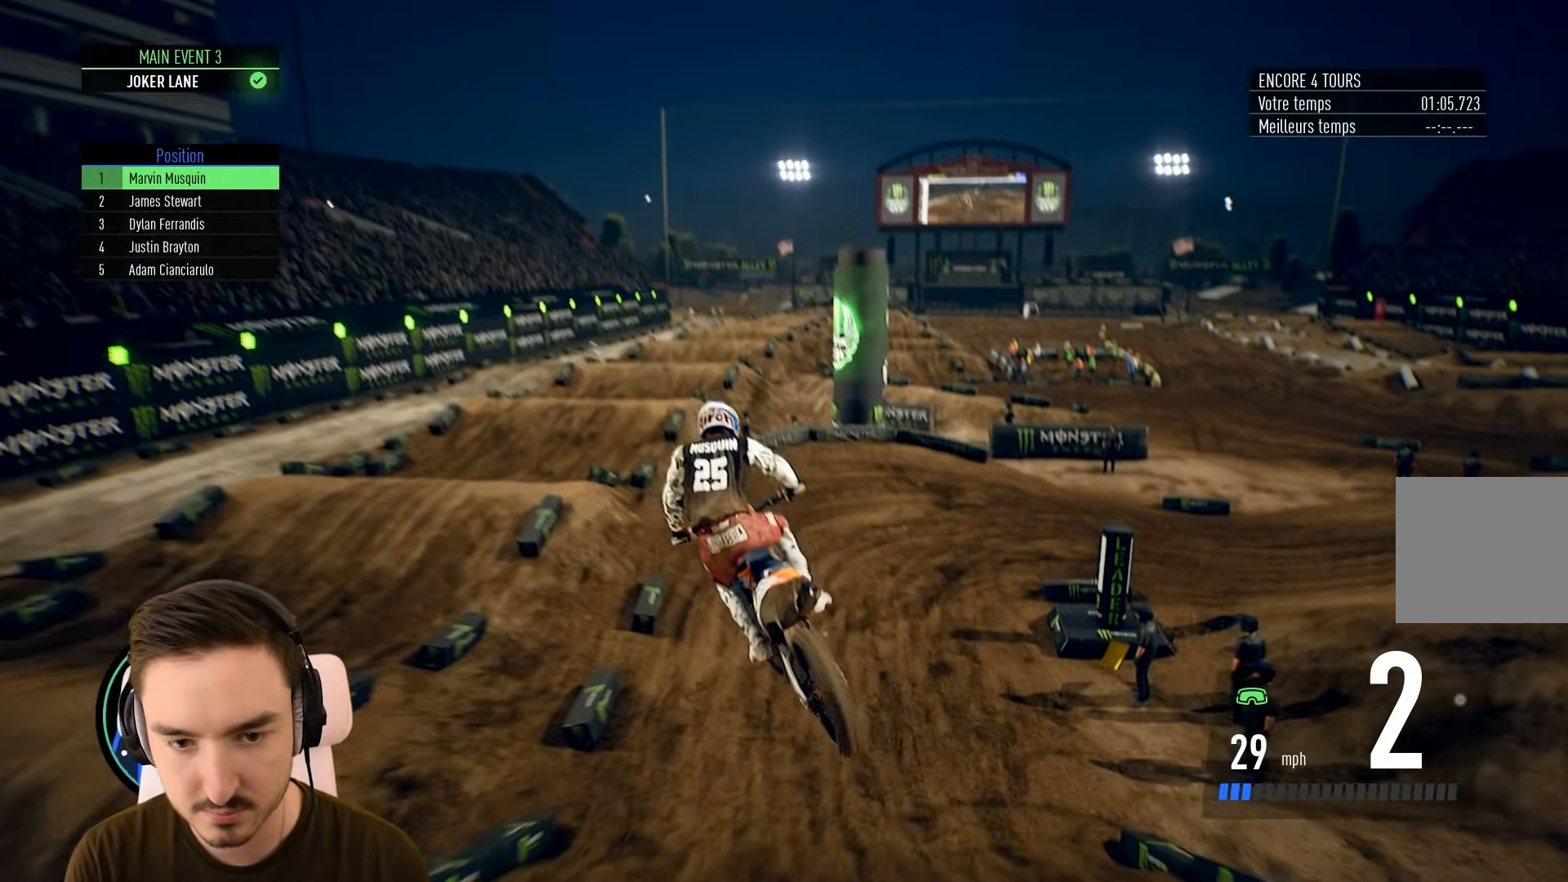
{"buttons": ["R2"], "left_stick": "left", "right_stick": "center", "events": [[117, "left_stick", "left"], [150, "R2", "down"], [267, "left_stick", "center"], [367, "left_stick", "left"]]}
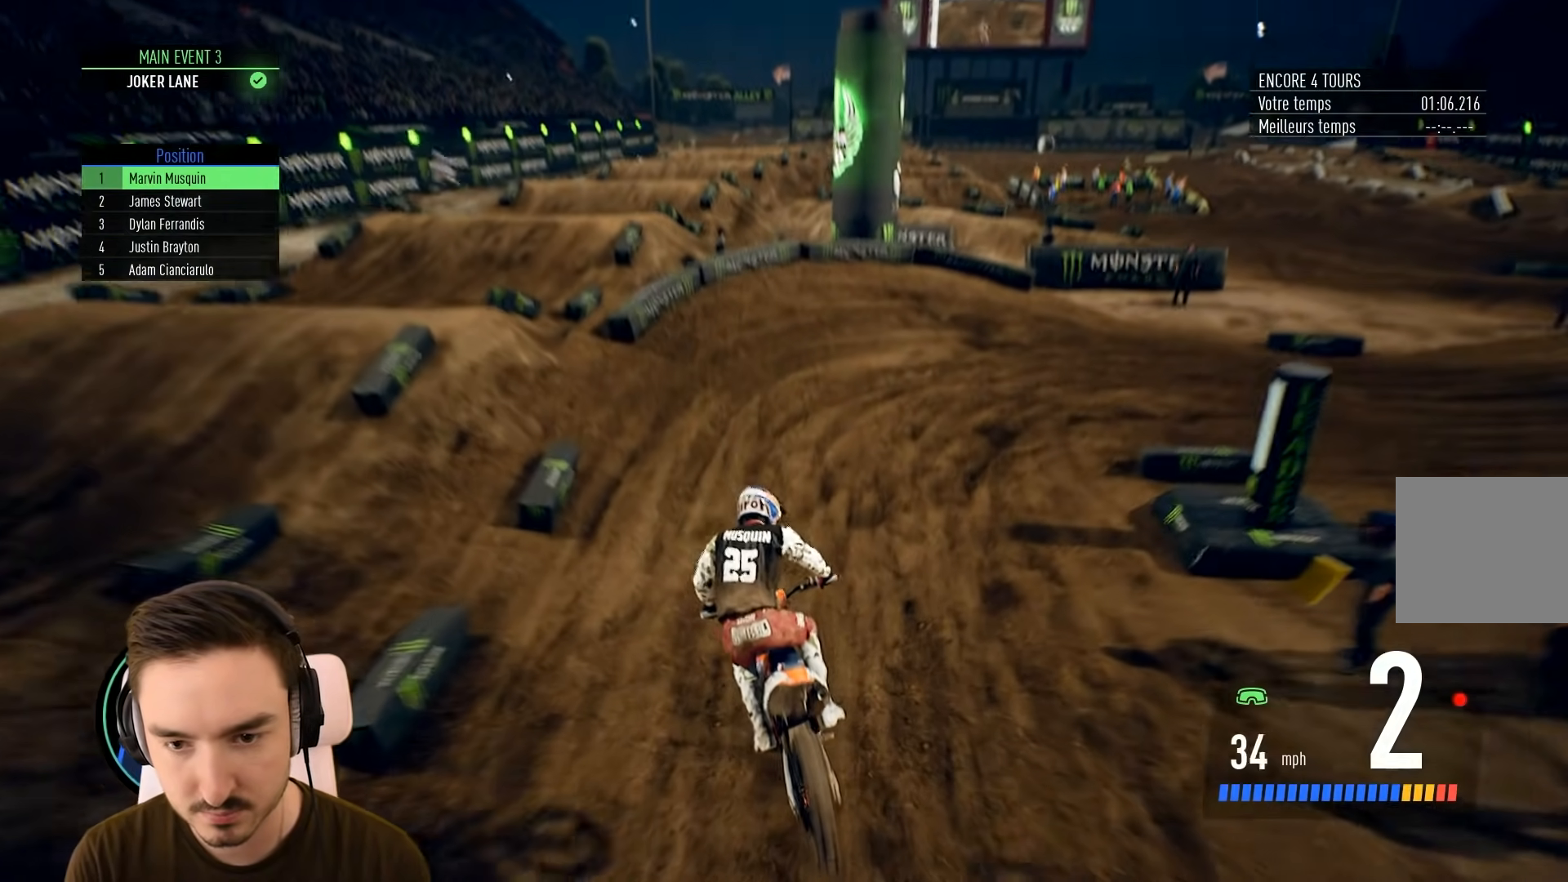
{"buttons": ["R2"], "left_stick": "right", "right_stick": "right", "events": [[17, "left_stick", "center"], [250, "left_stick", "right"], [350, "right_stick", "right"]]}
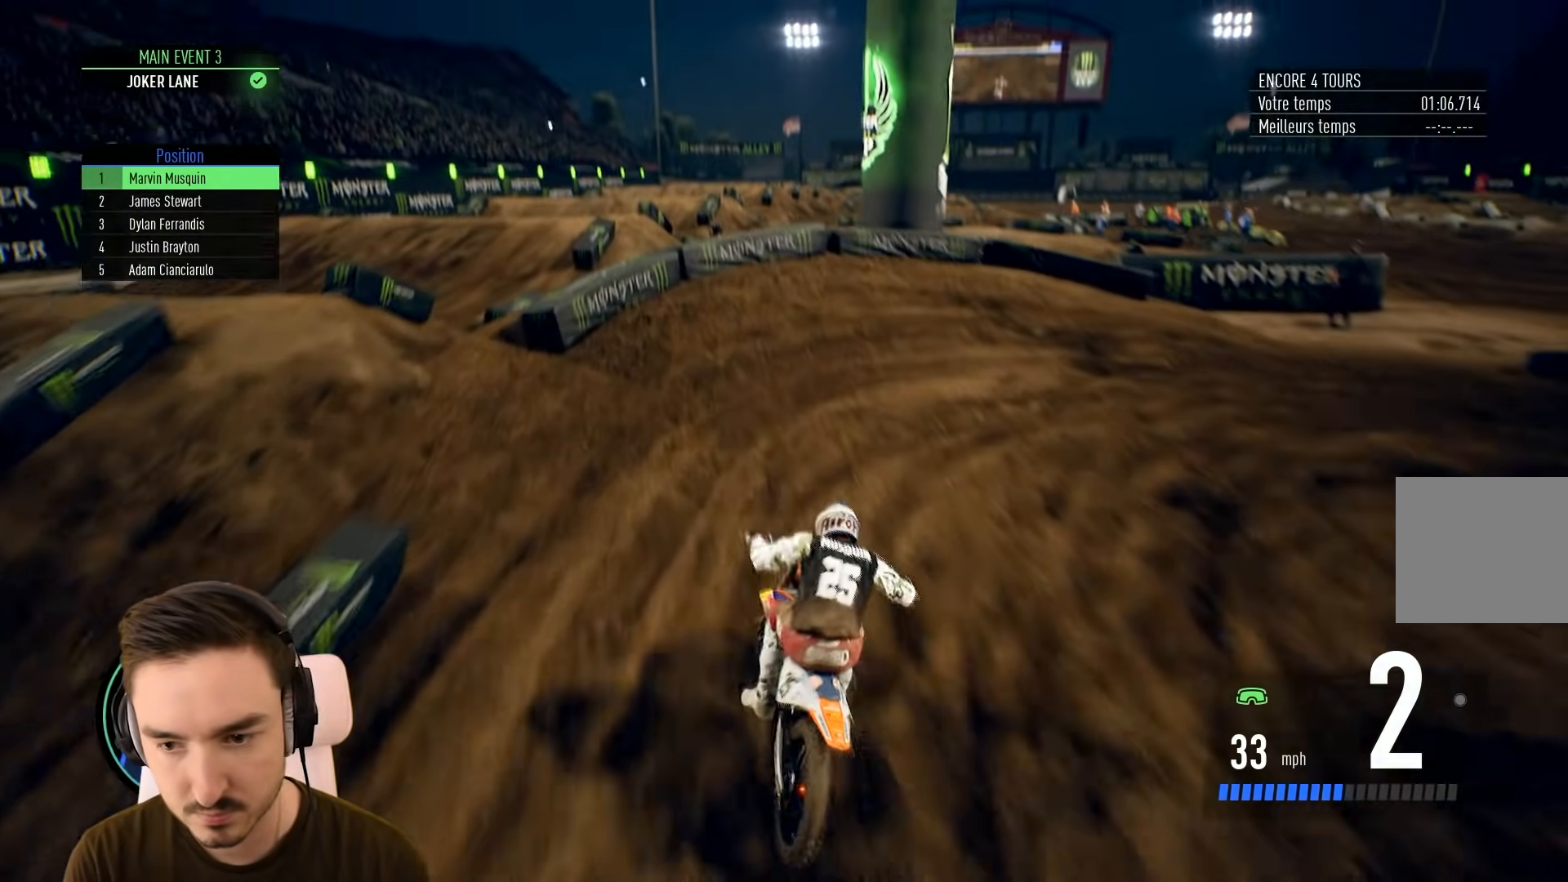
{"buttons": ["L2"], "left_stick": "right", "right_stick": "right", "events": [[17, "L2", "down"], [17, "R2", "up"]]}
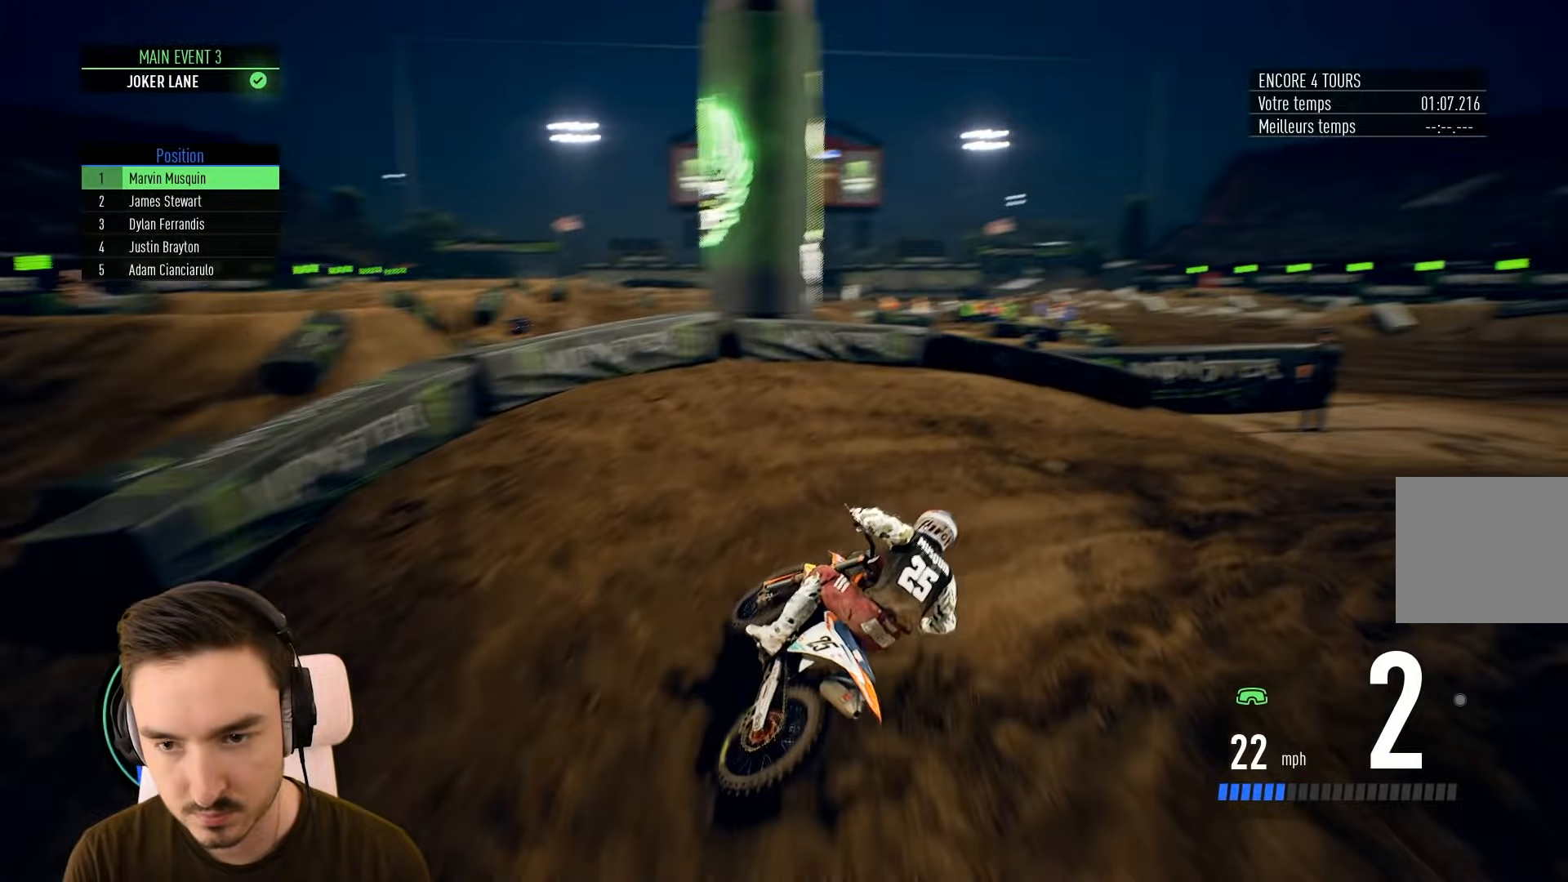
{"buttons": [], "left_stick": "right", "right_stick": "center", "events": [[17, "L2", "up"], [167, "right_stick", "center"]]}
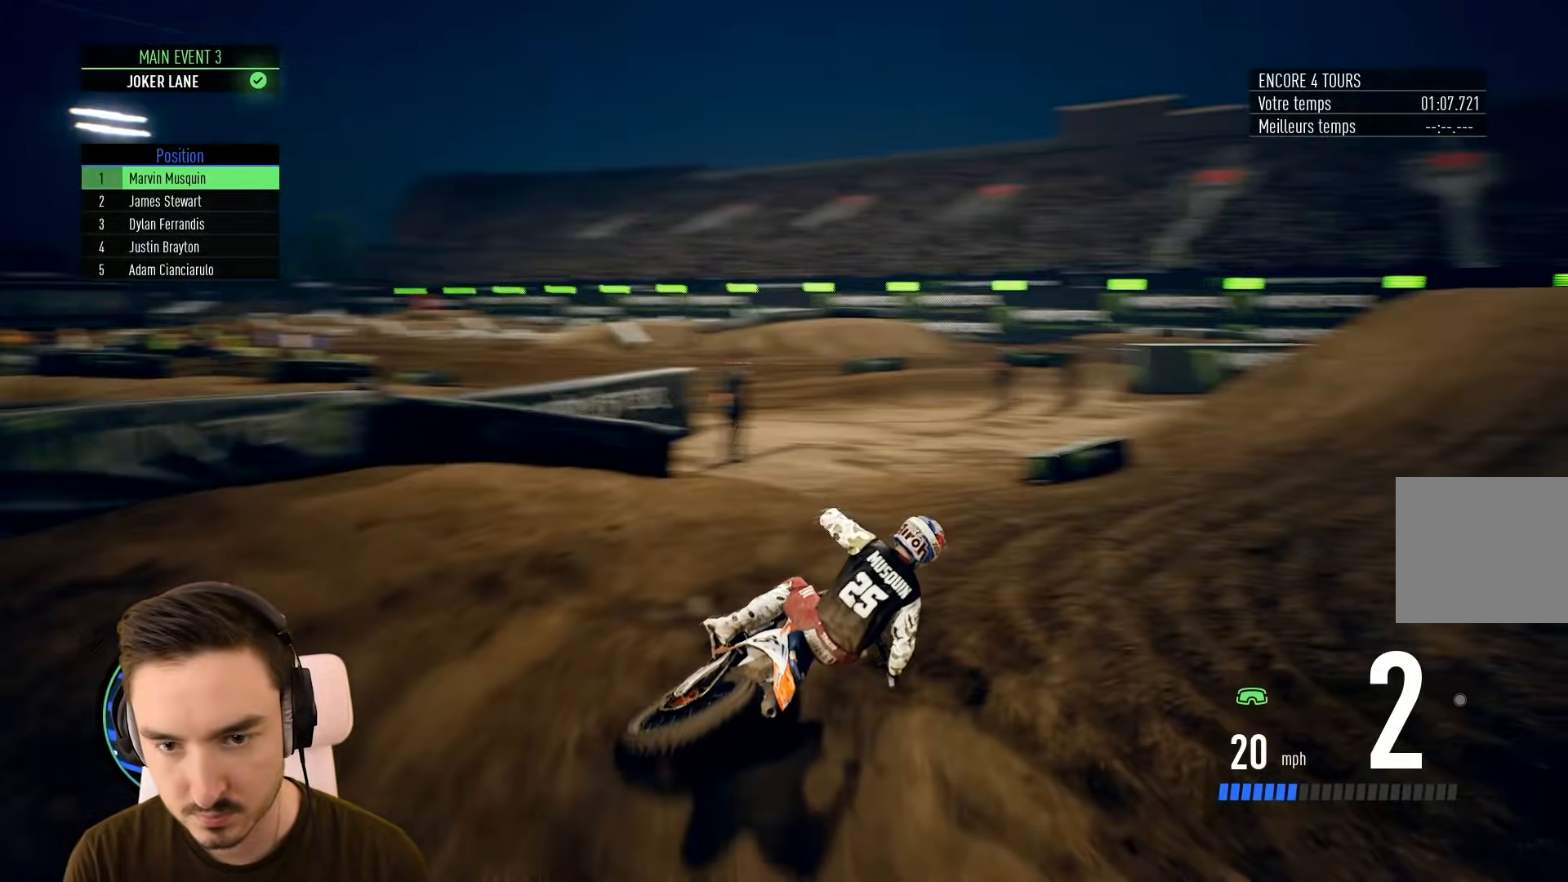
{"buttons": ["R2"], "left_stick": "right", "right_stick": "center", "events": [[17, "R2", "down"], [67, "left_stick", "center"], [317, "left_stick", "right"], [417, "left_stick", "center"], [467, "left_stick", "right"]]}
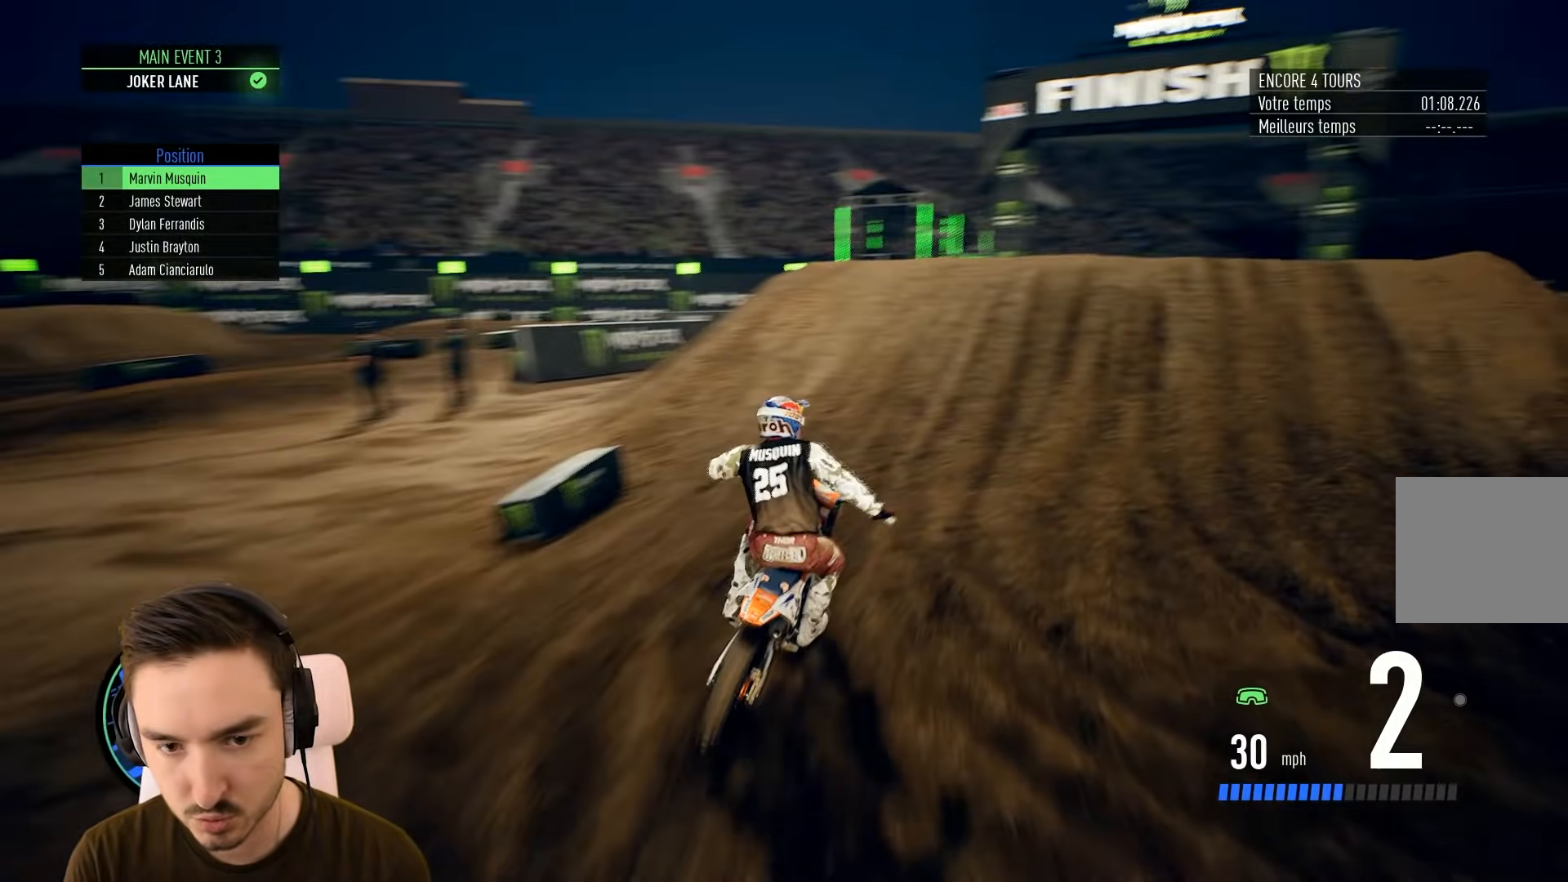
{"buttons": ["R2"], "left_stick": "down-right", "right_stick": "center", "events": [[50, "left_stick", "center"], [217, "left_stick", "right"], [400, "left_stick", "center"], [500, "left_stick", "down-right"]]}
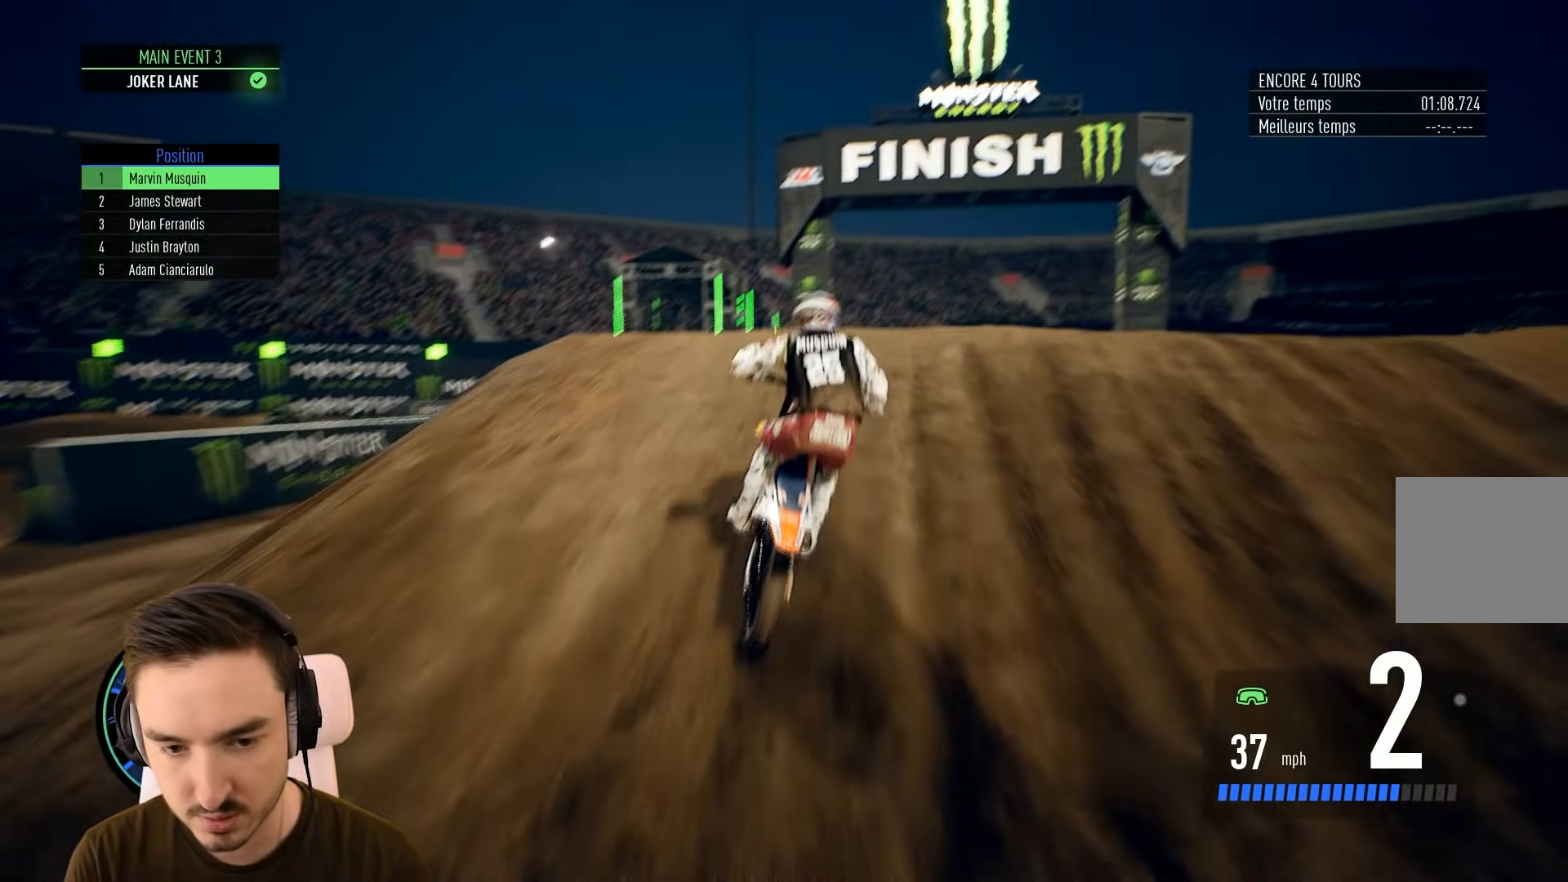
{"buttons": [], "left_stick": "center", "right_stick": "center", "events": [[67, "right_stick", "down"], [200, "right_stick", "center"], [400, "R2", "up"], [433, "left_stick", "center"]]}
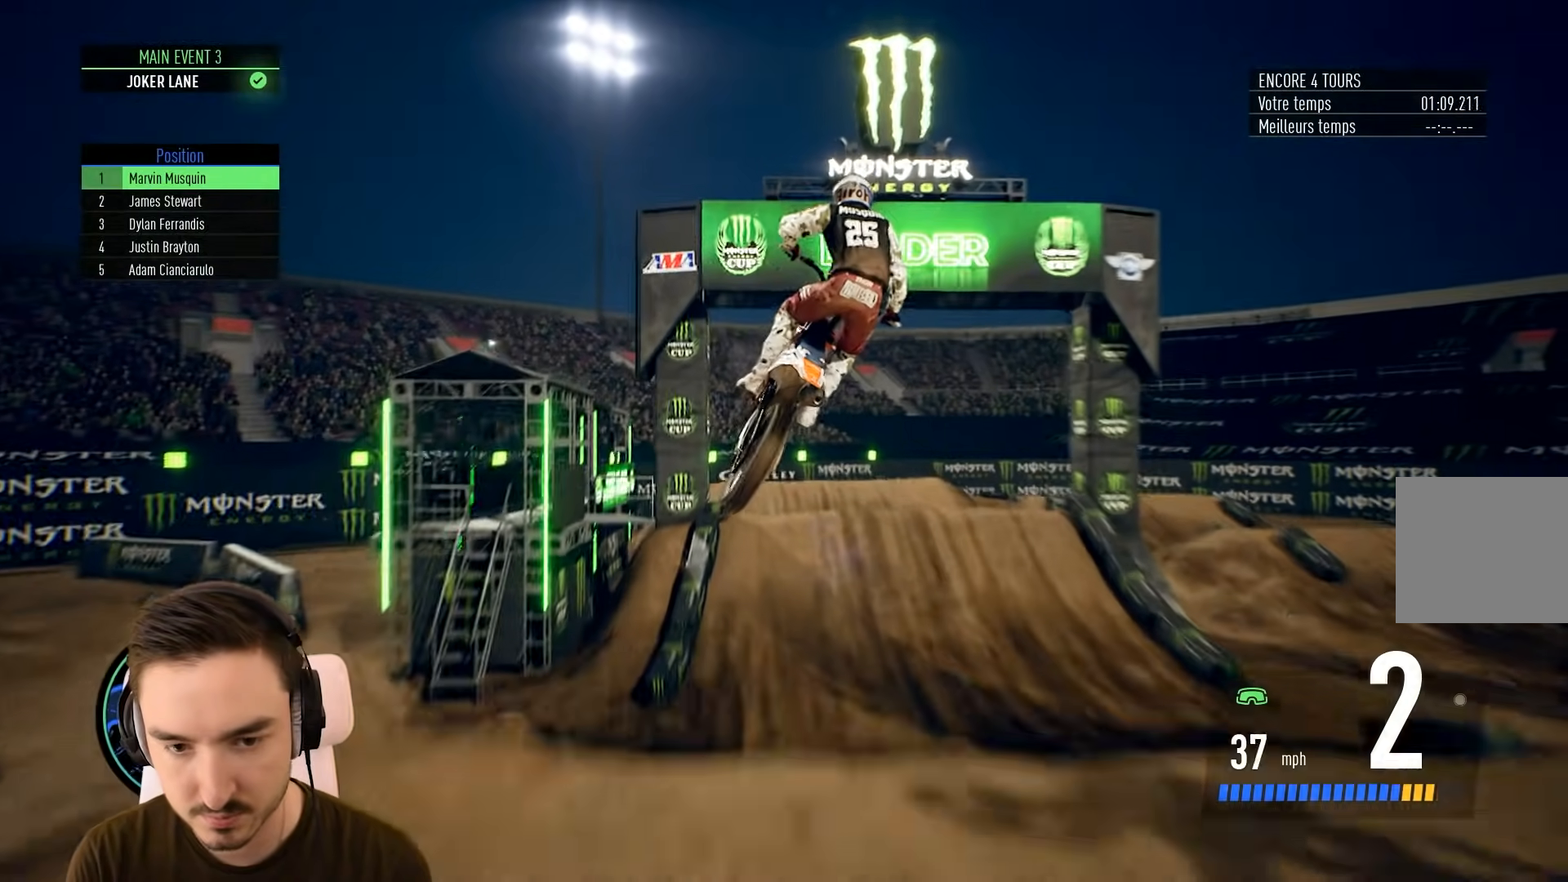
{"buttons": [], "left_stick": "center", "right_stick": "center", "events": [[167, "left_stick", "right"], [450, "left_stick", "center"]]}
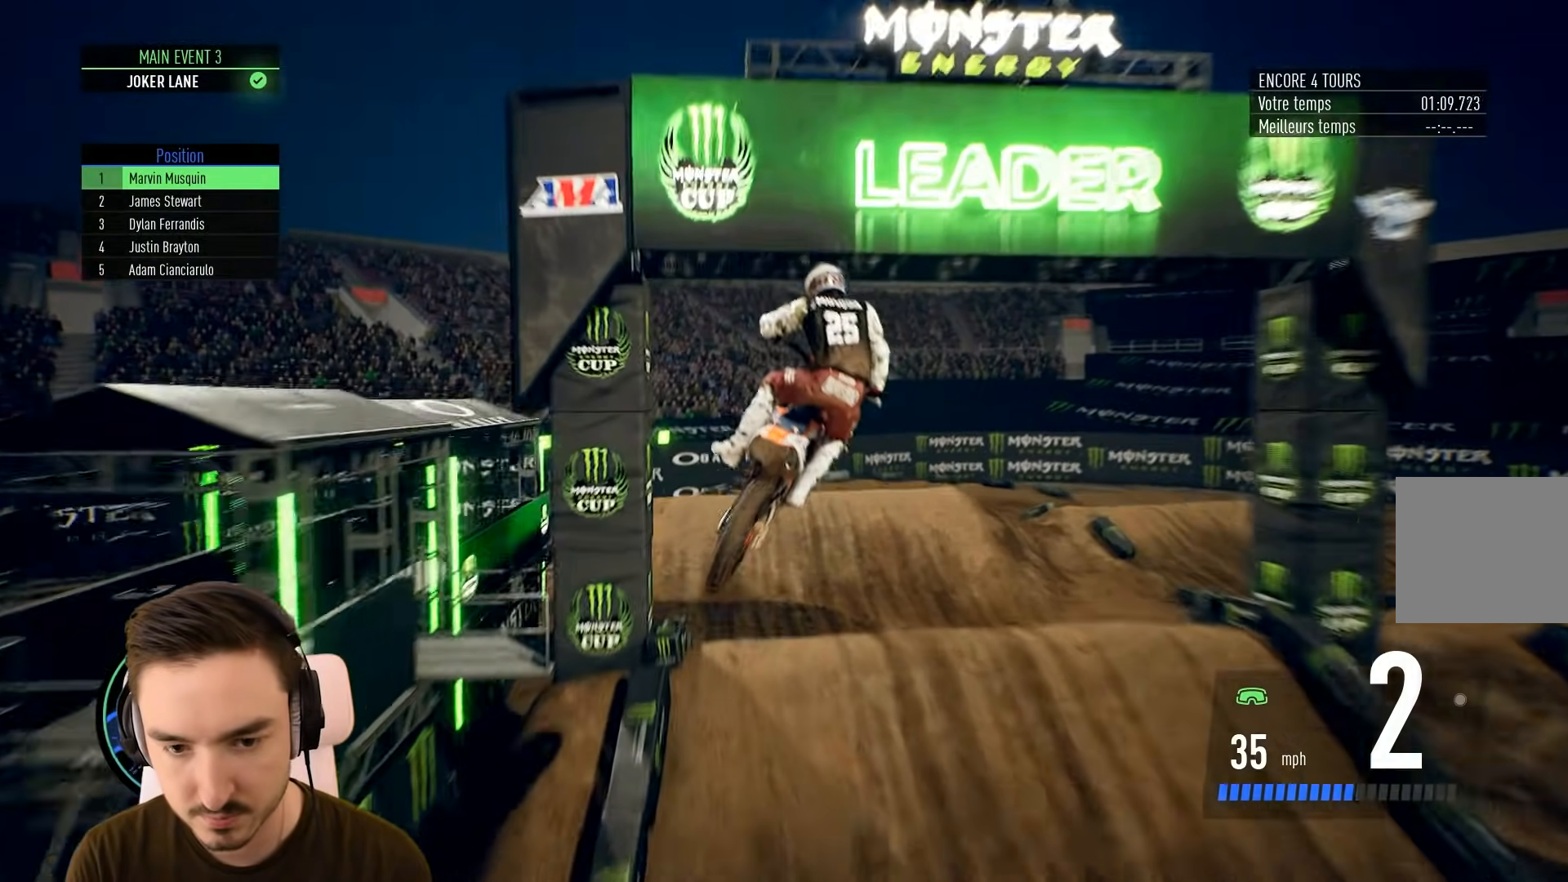
{"buttons": ["R2"], "left_stick": "center", "right_stick": "center", "events": [[333, "R2", "down"]]}
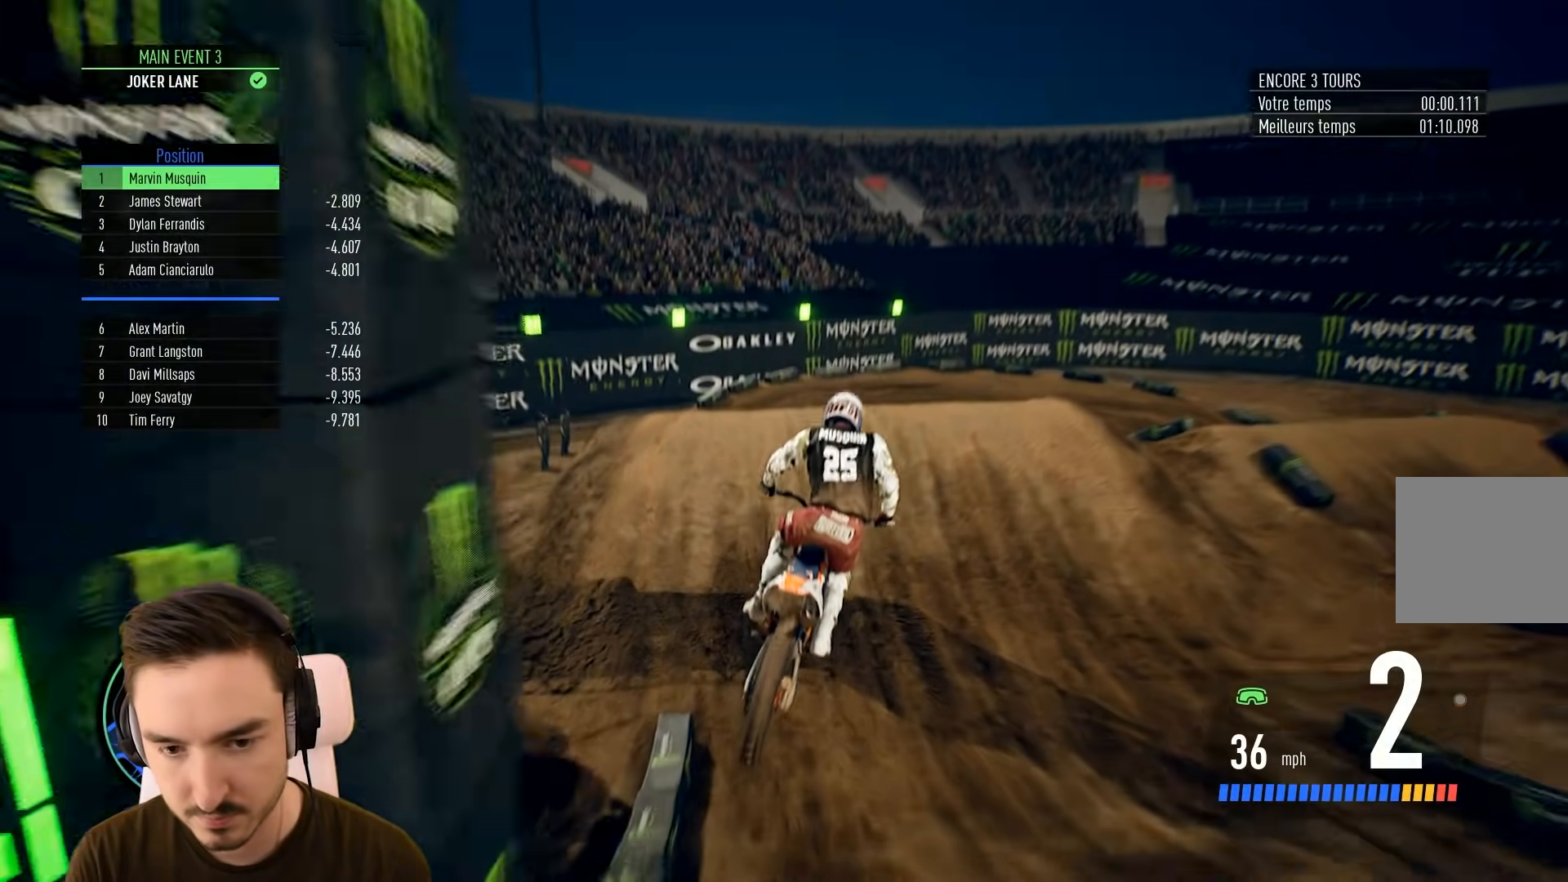
{"buttons": [], "left_stick": "right", "right_stick": "center", "events": [[450, "R2", "up"], [483, "left_stick", "right"]]}
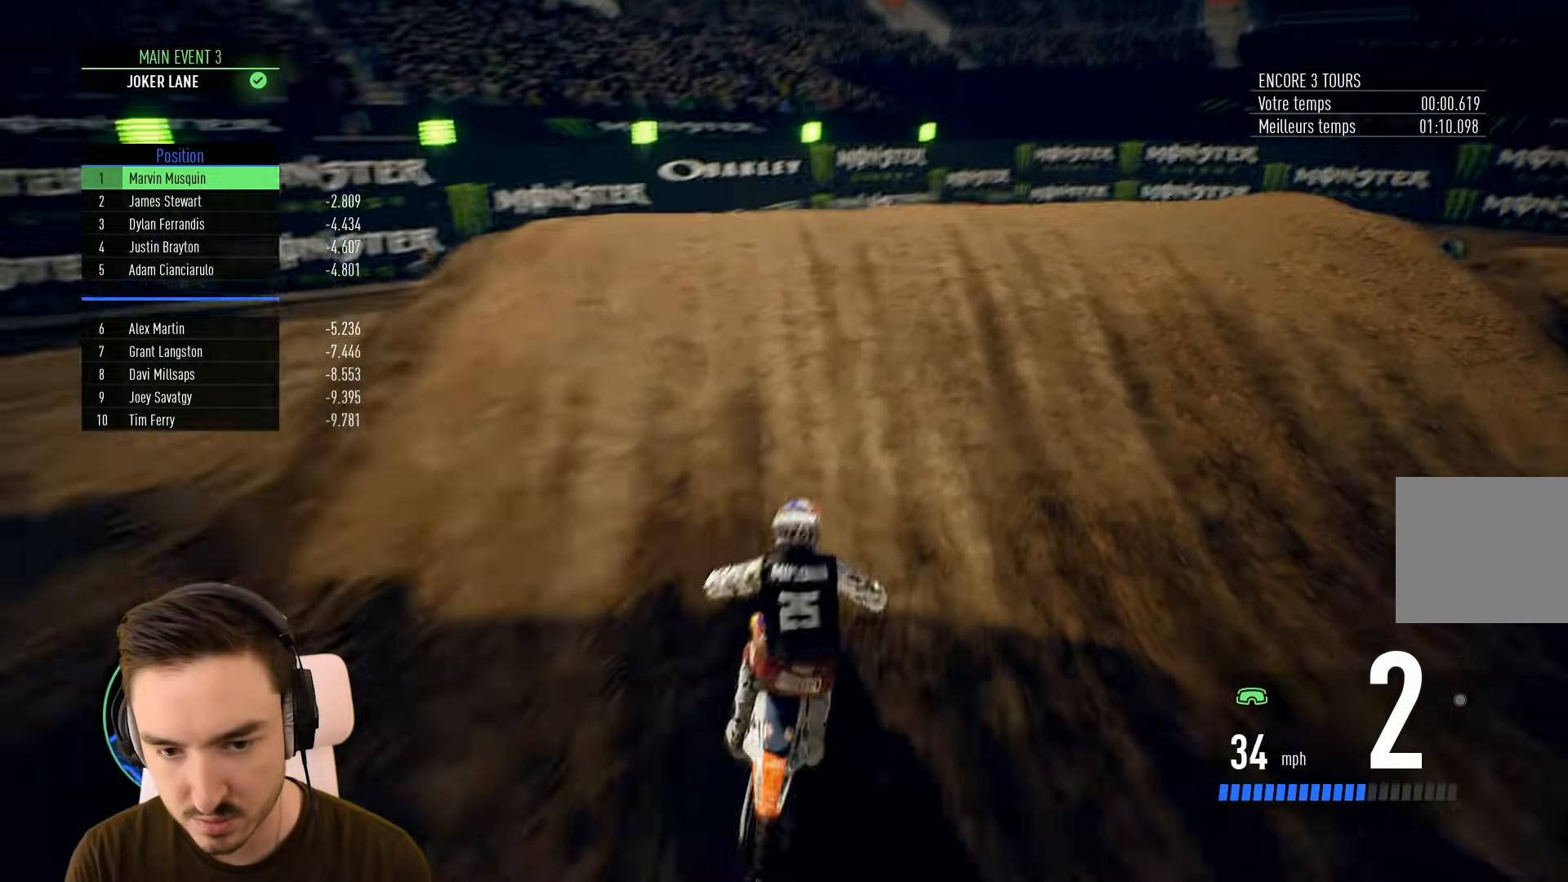
{"buttons": [], "left_stick": "center", "right_stick": "center", "events": [[200, "L2", "down"], [400, "L2", "up"], [483, "left_stick", "center"]]}
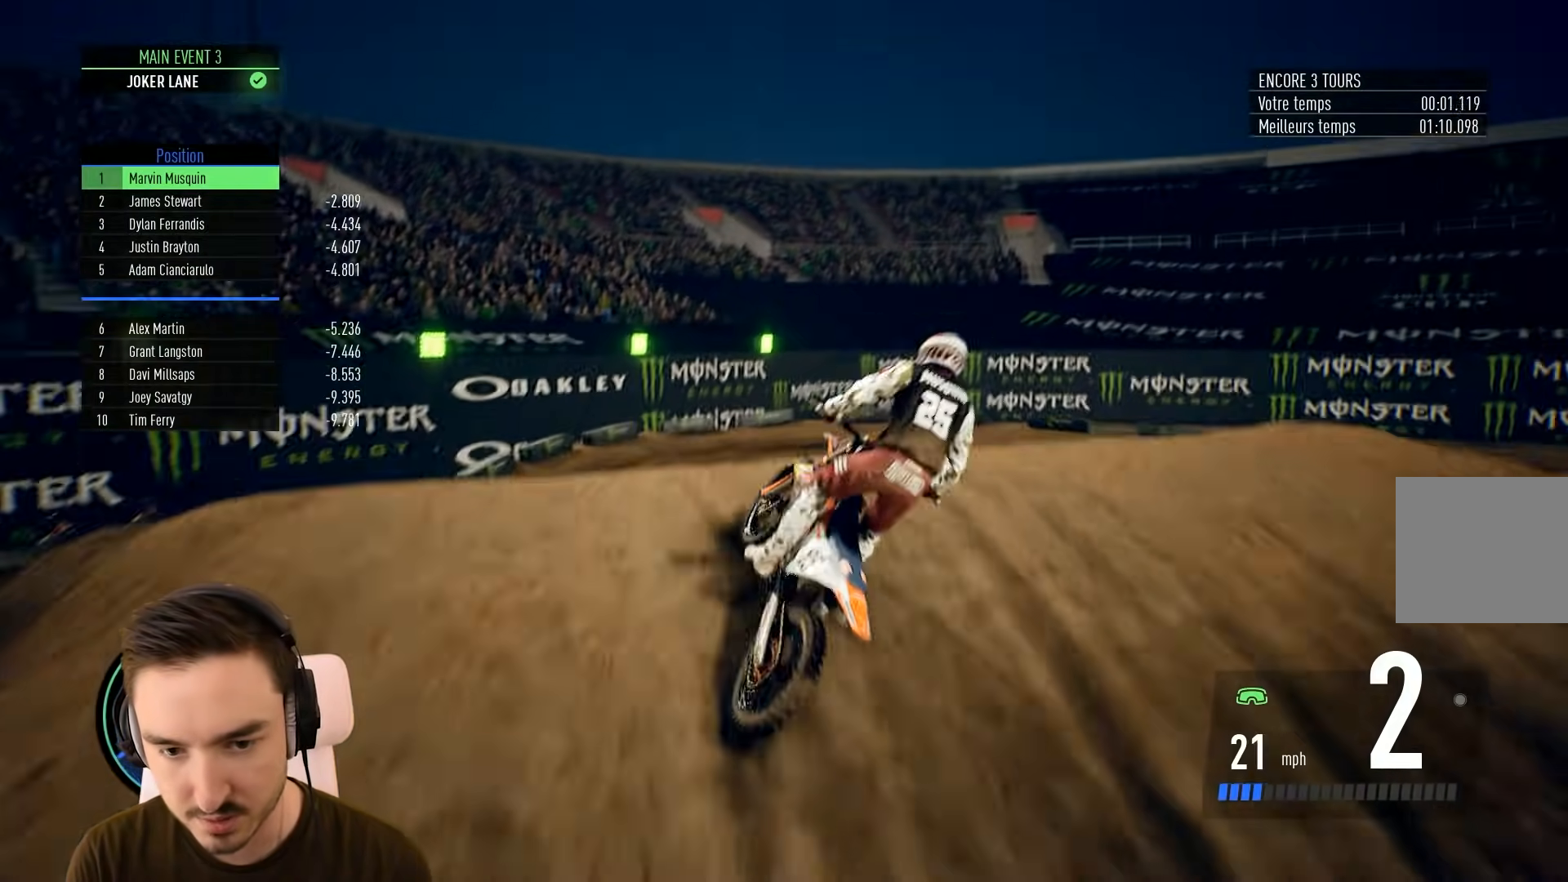
{"buttons": [], "left_stick": "left", "right_stick": "center", "events": [[33, "right_stick", "up"], [450, "left_stick", "left"], [450, "right_stick", "center"]]}
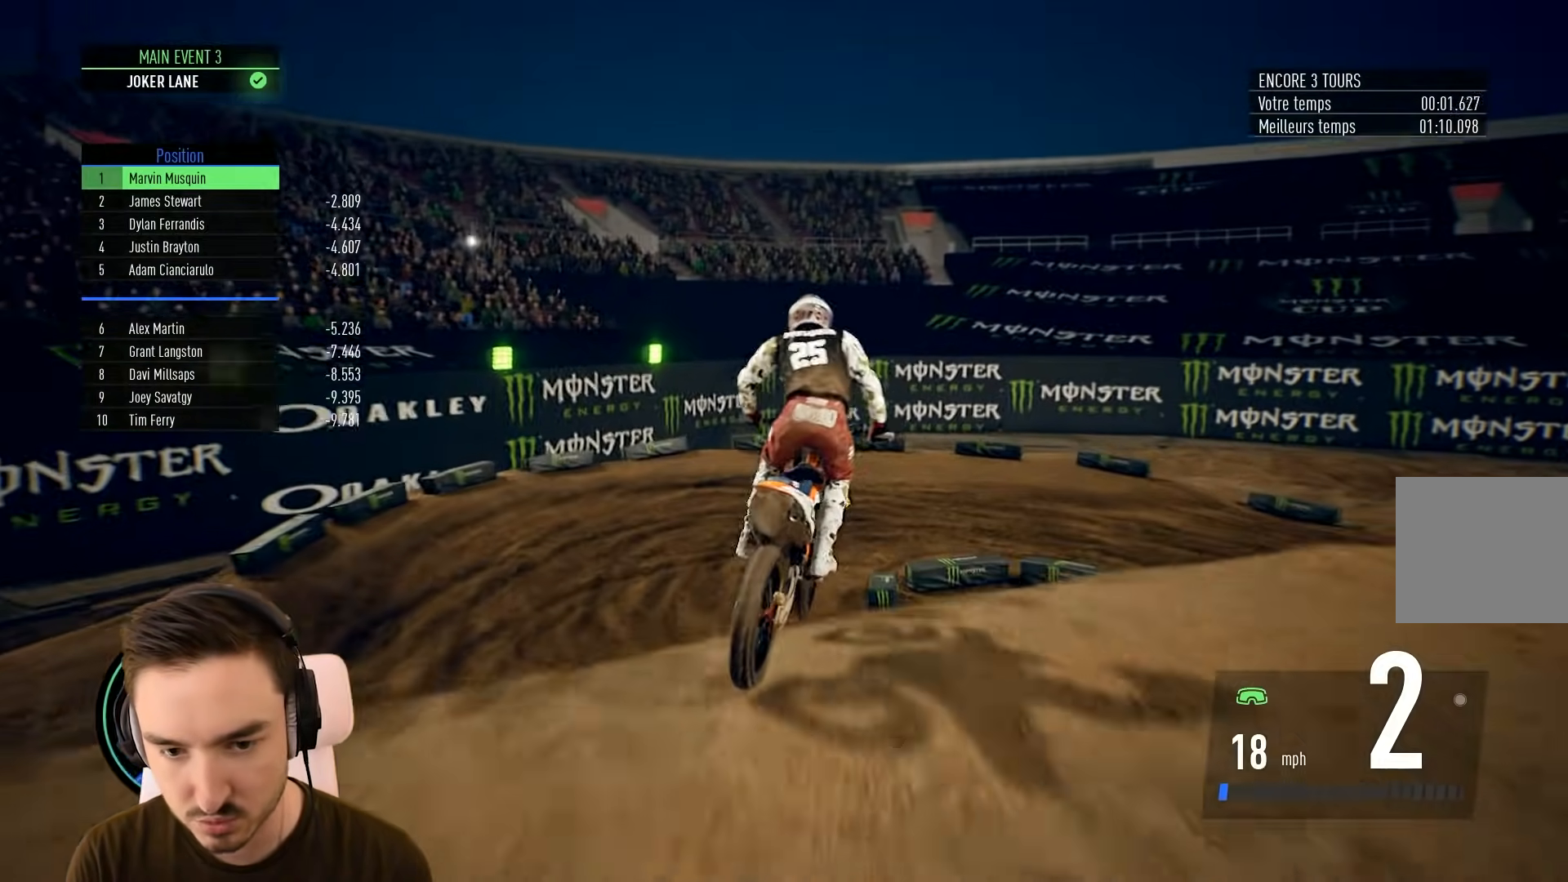
{"buttons": ["R2"], "left_stick": "center", "right_stick": "center", "events": [[183, "R2", "down"], [300, "left_stick", "center"]]}
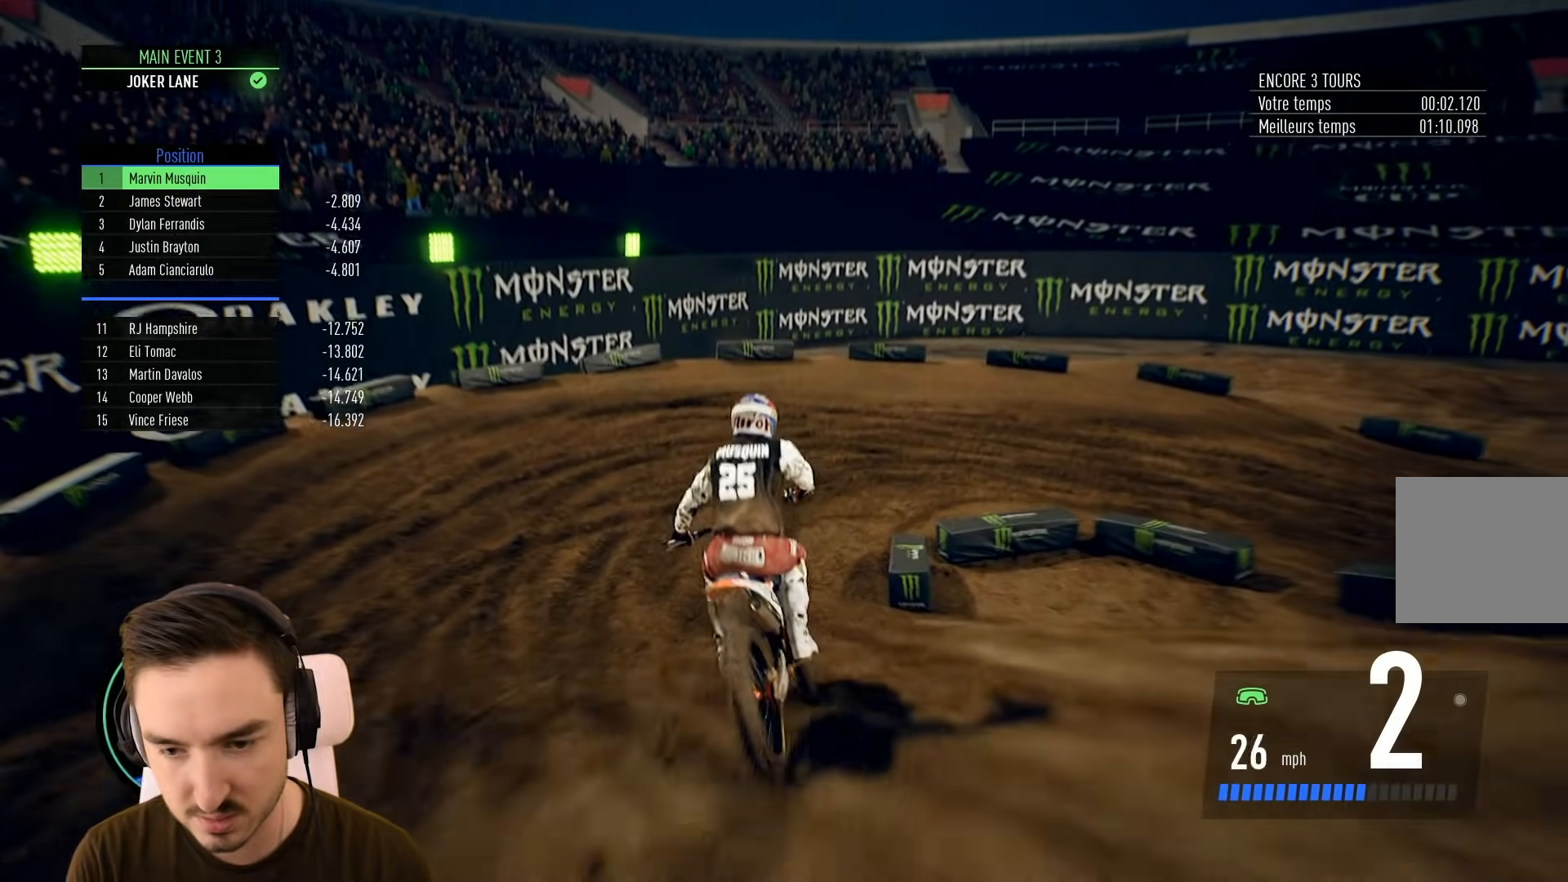
{"buttons": ["L2"], "left_stick": "right", "right_stick": "center", "events": [[83, "left_stick", "right"], [367, "L2", "down"], [367, "R2", "up"]]}
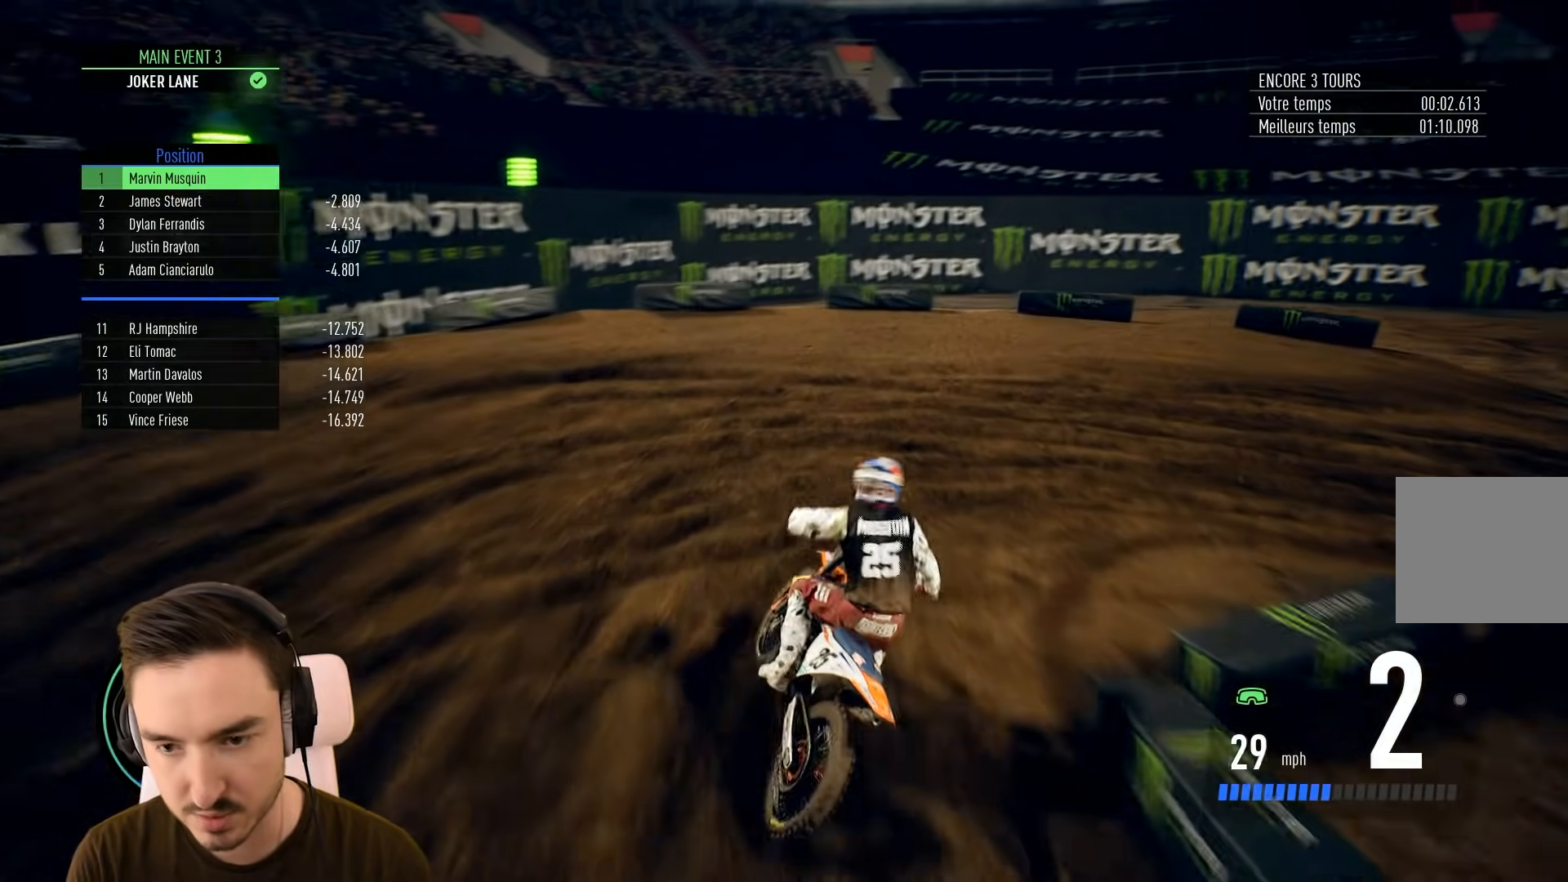
{"buttons": [], "left_stick": "right", "right_stick": "center", "events": [[17, "A", "down"], [400, "A", "up"], [467, "L2", "up"]]}
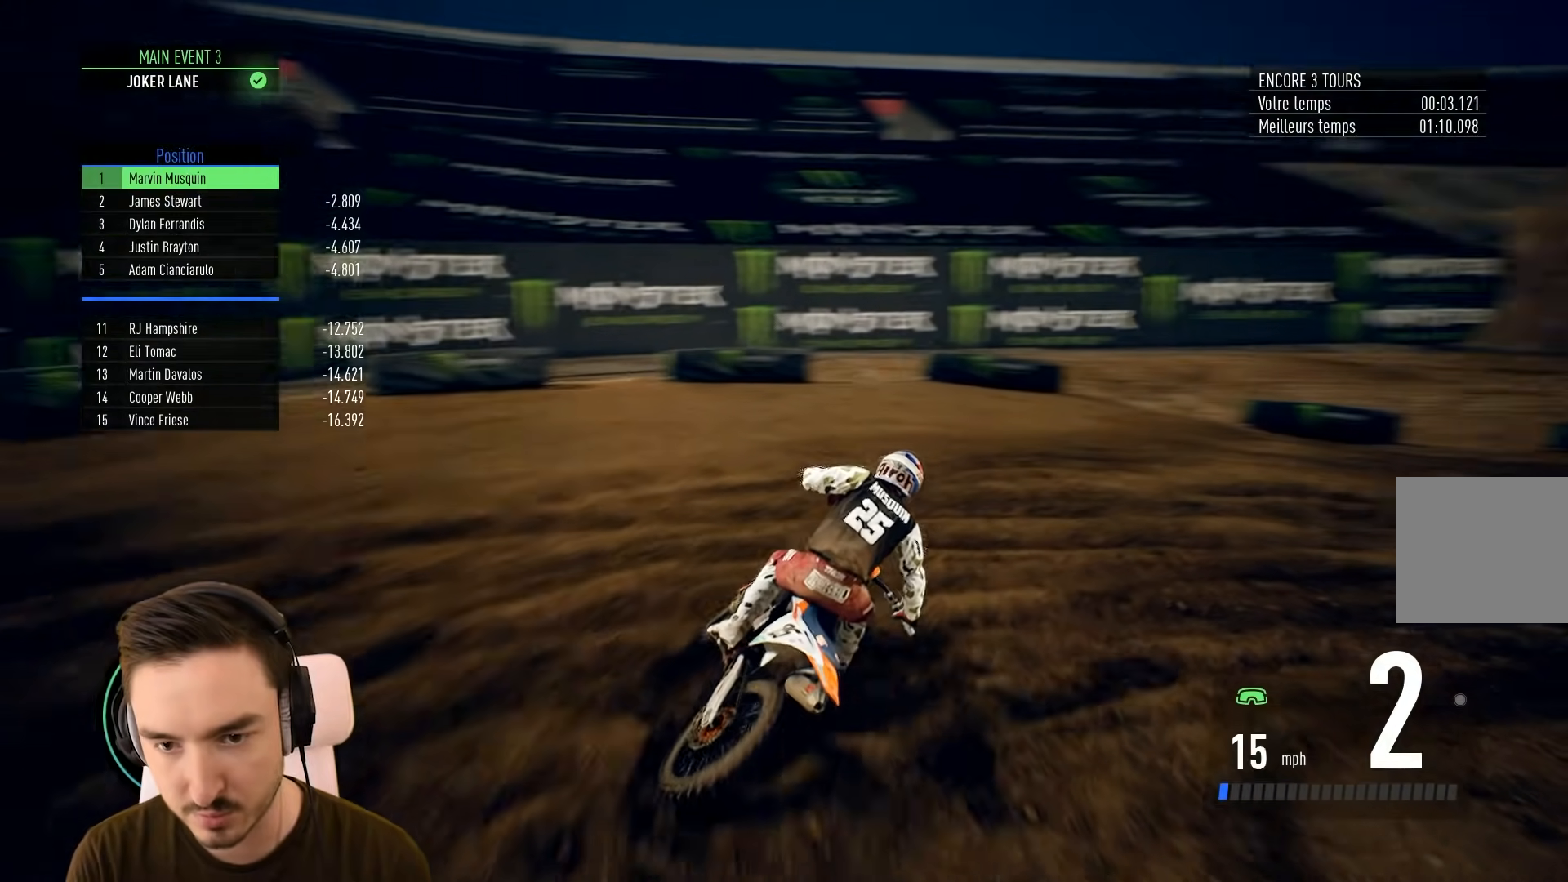
{"buttons": ["R2"], "left_stick": "right", "right_stick": "center", "events": [[383, "R2", "down"]]}
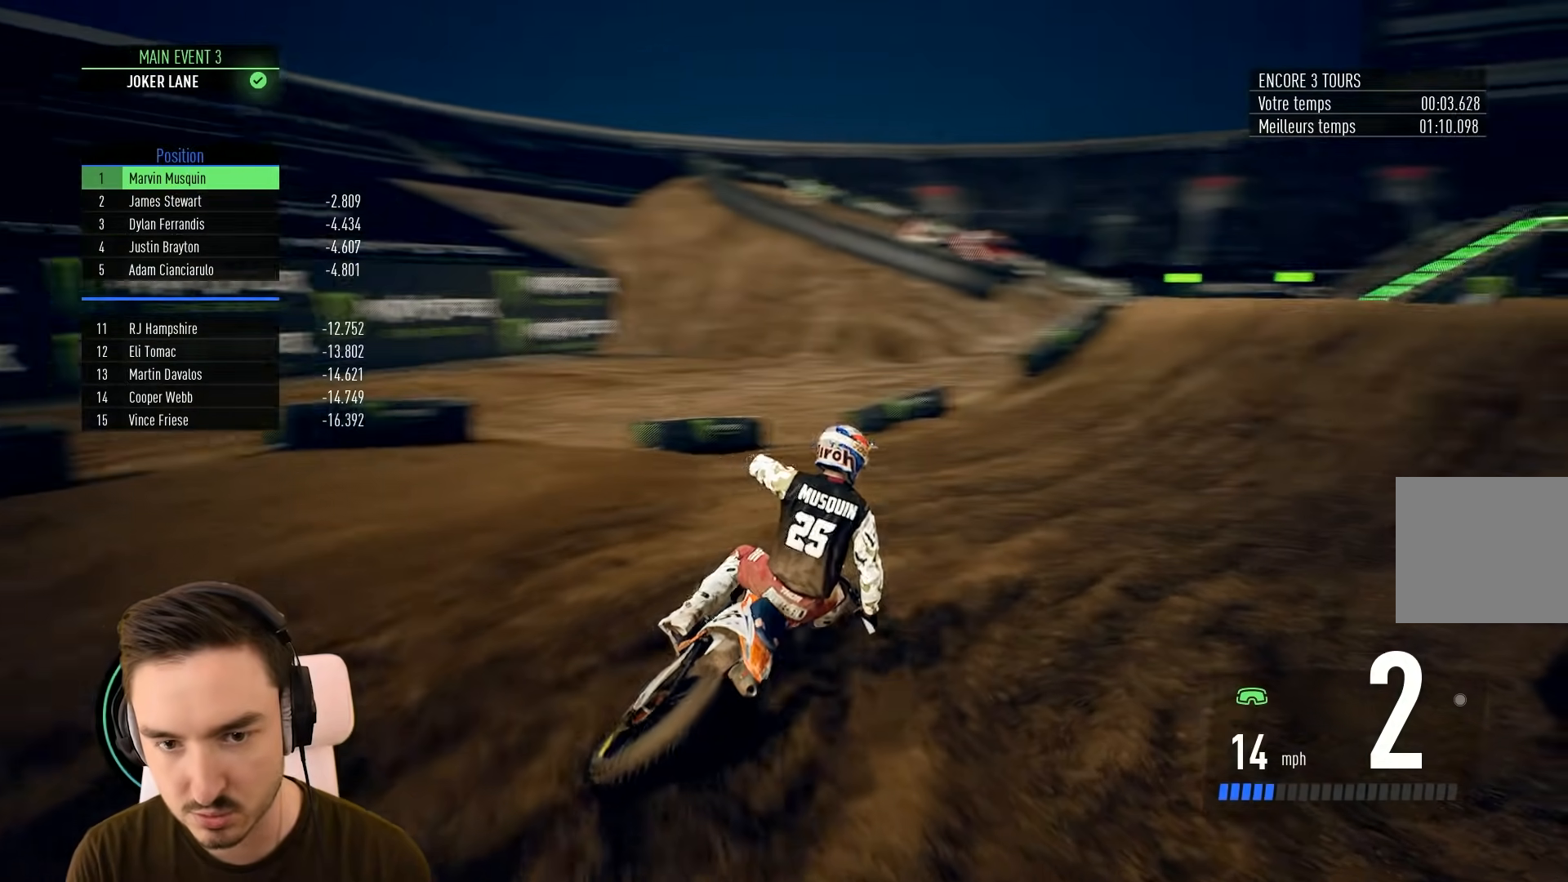
{"buttons": ["R2"], "left_stick": "center", "right_stick": "center", "events": [[33, "left_stick", "center"], [217, "left_stick", "right"], [350, "left_stick", "center"]]}
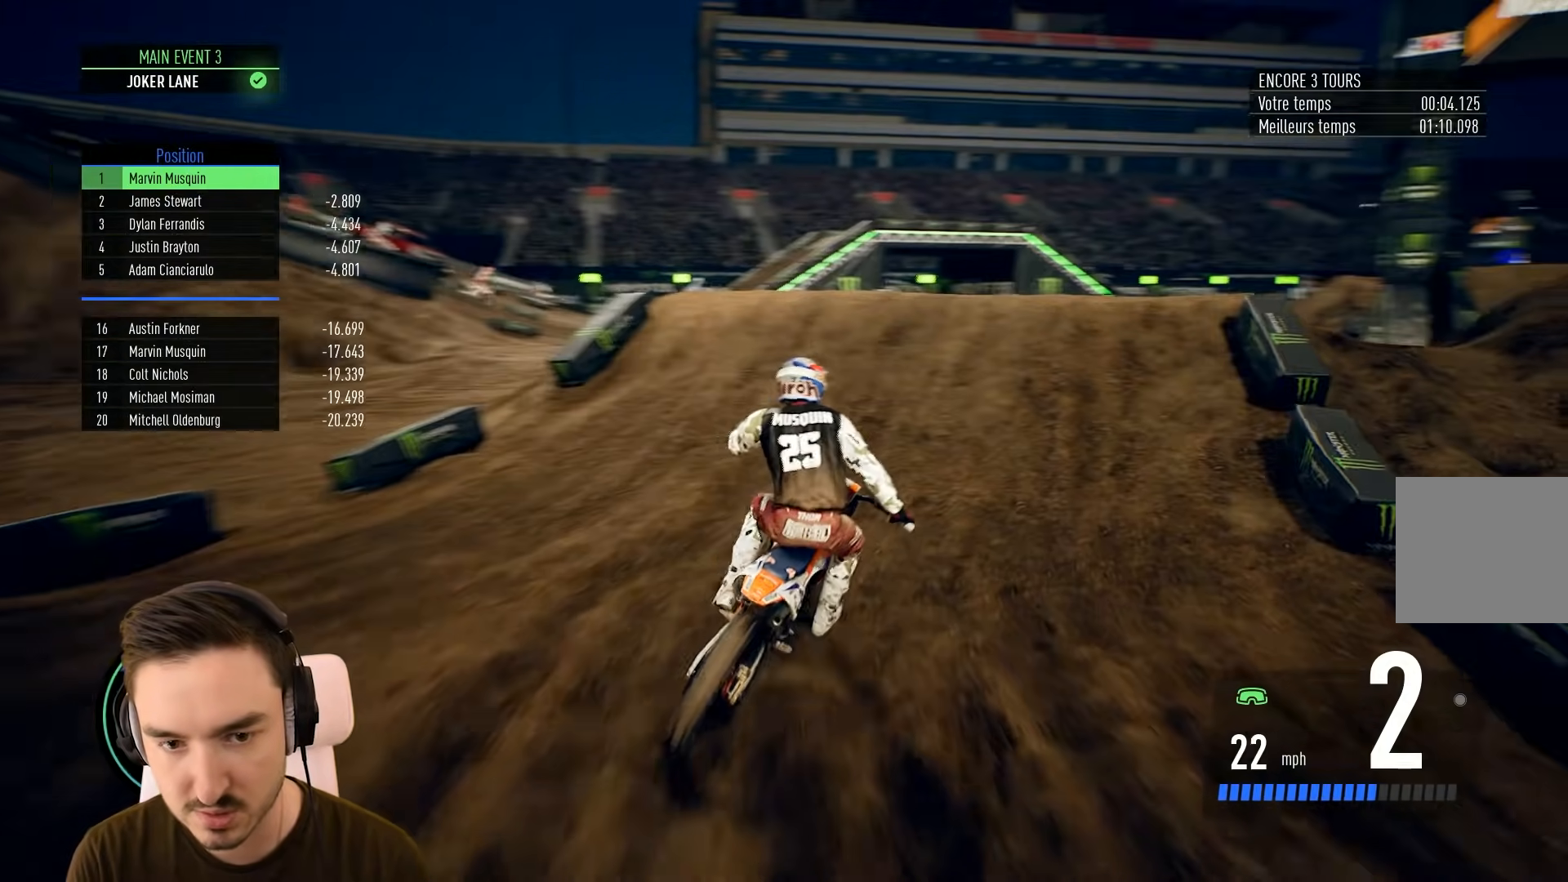
{"buttons": ["R2"], "left_stick": "right", "right_stick": "center", "events": [[417, "left_stick", "right"]]}
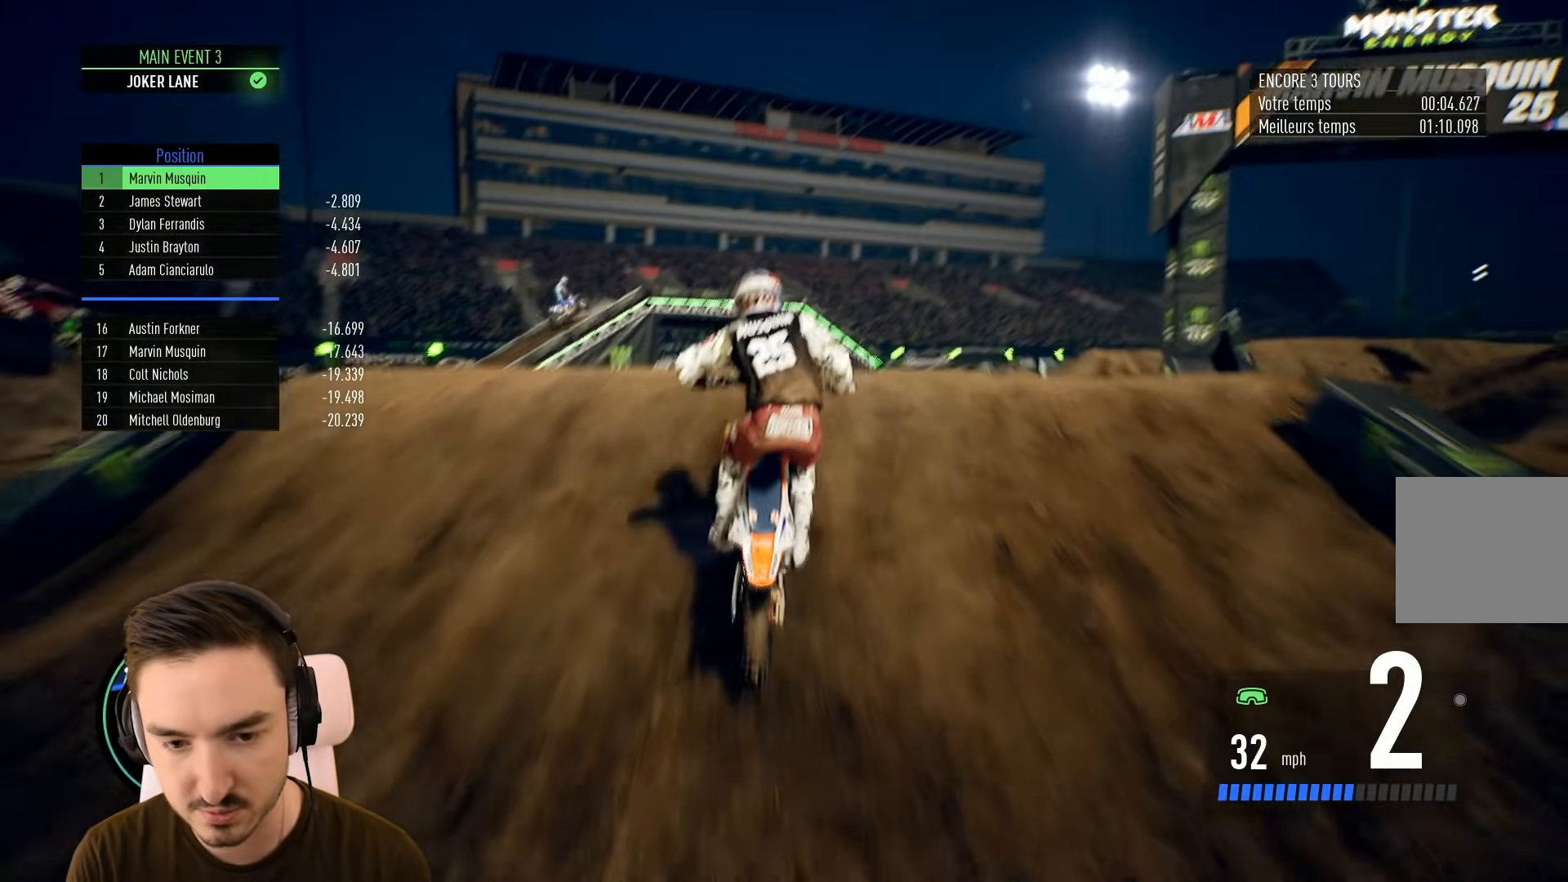
{"buttons": [], "left_stick": "left", "right_stick": "up", "events": [[83, "R2", "up"], [83, "left_stick", "center"], [250, "left_stick", "left"], [450, "right_stick", "up"]]}
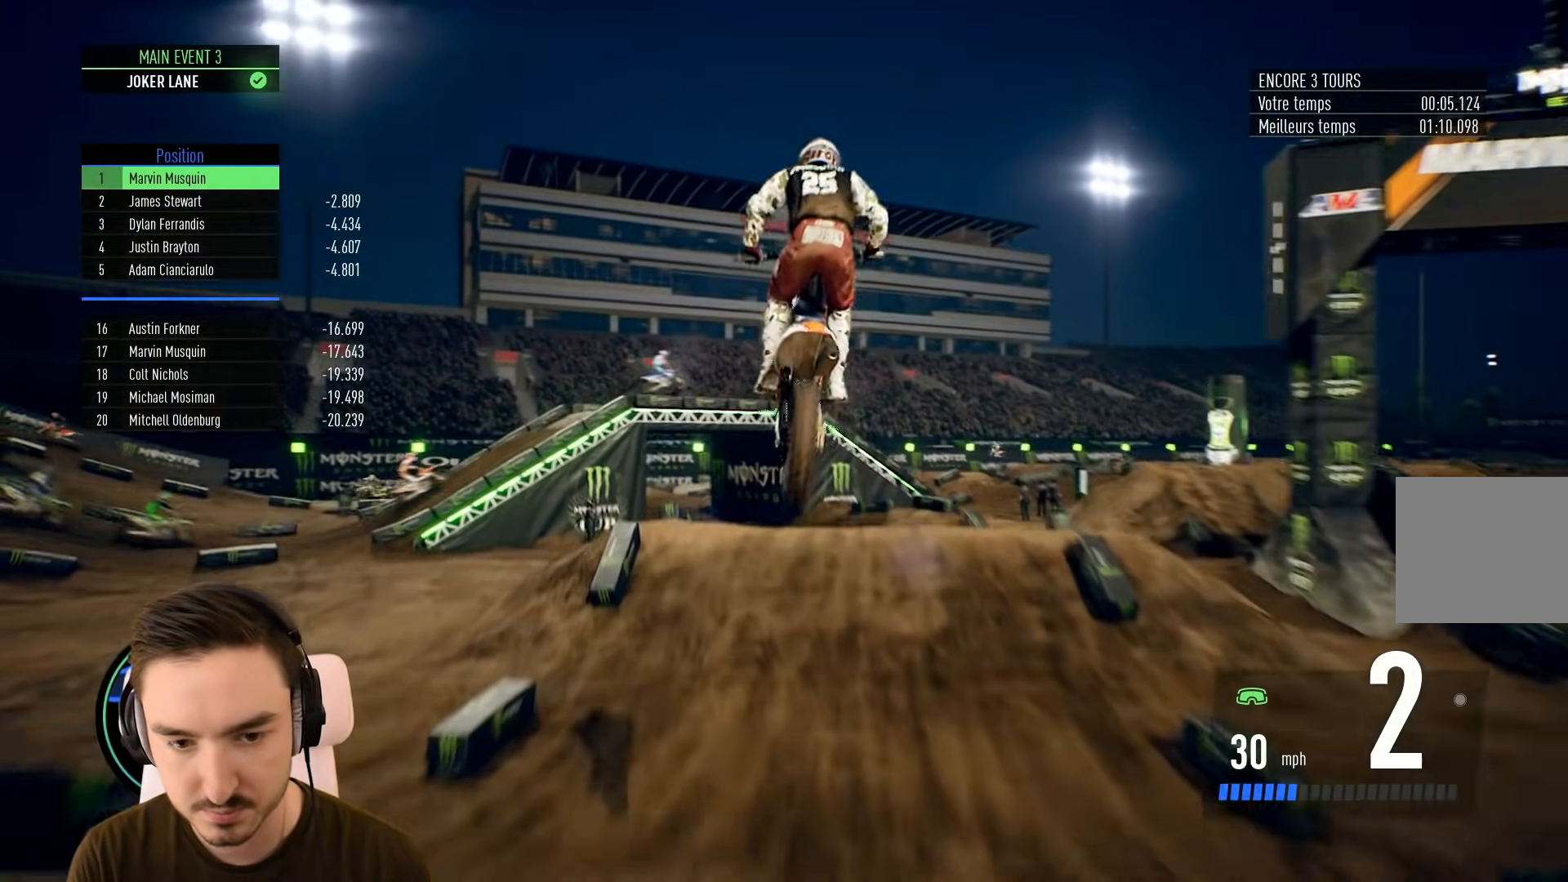
{"buttons": [], "left_stick": "center", "right_stick": "center", "events": [[100, "left_stick", "center"], [267, "right_stick", "center"]]}
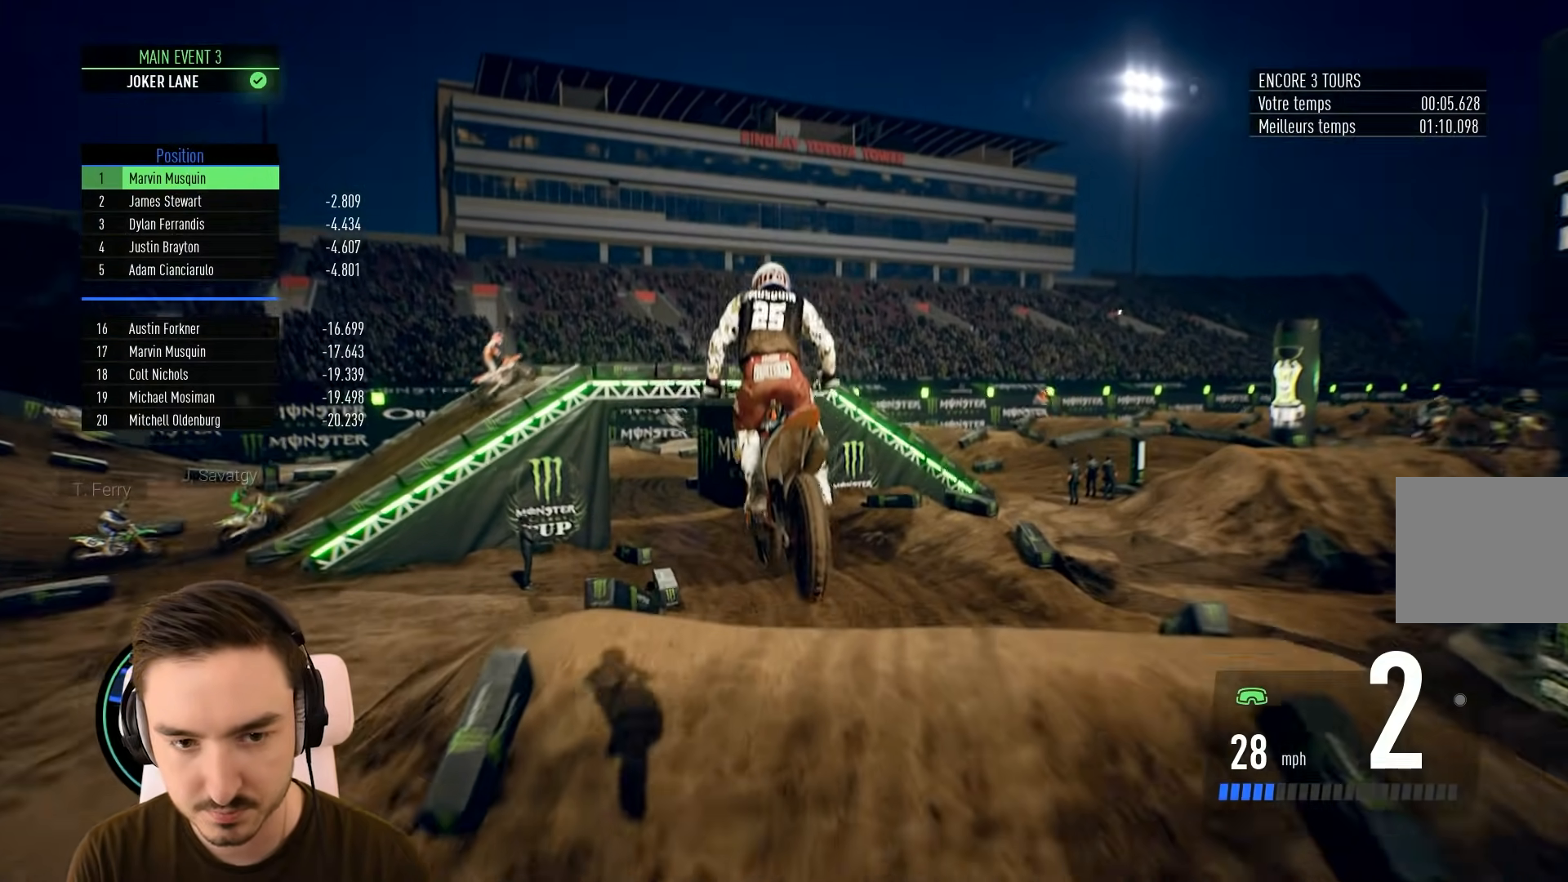
{"buttons": ["R2"], "left_stick": "right", "right_stick": "center", "events": [[50, "left_stick", "left"], [217, "left_stick", "center"], [417, "R2", "down"], [417, "left_stick", "right"]]}
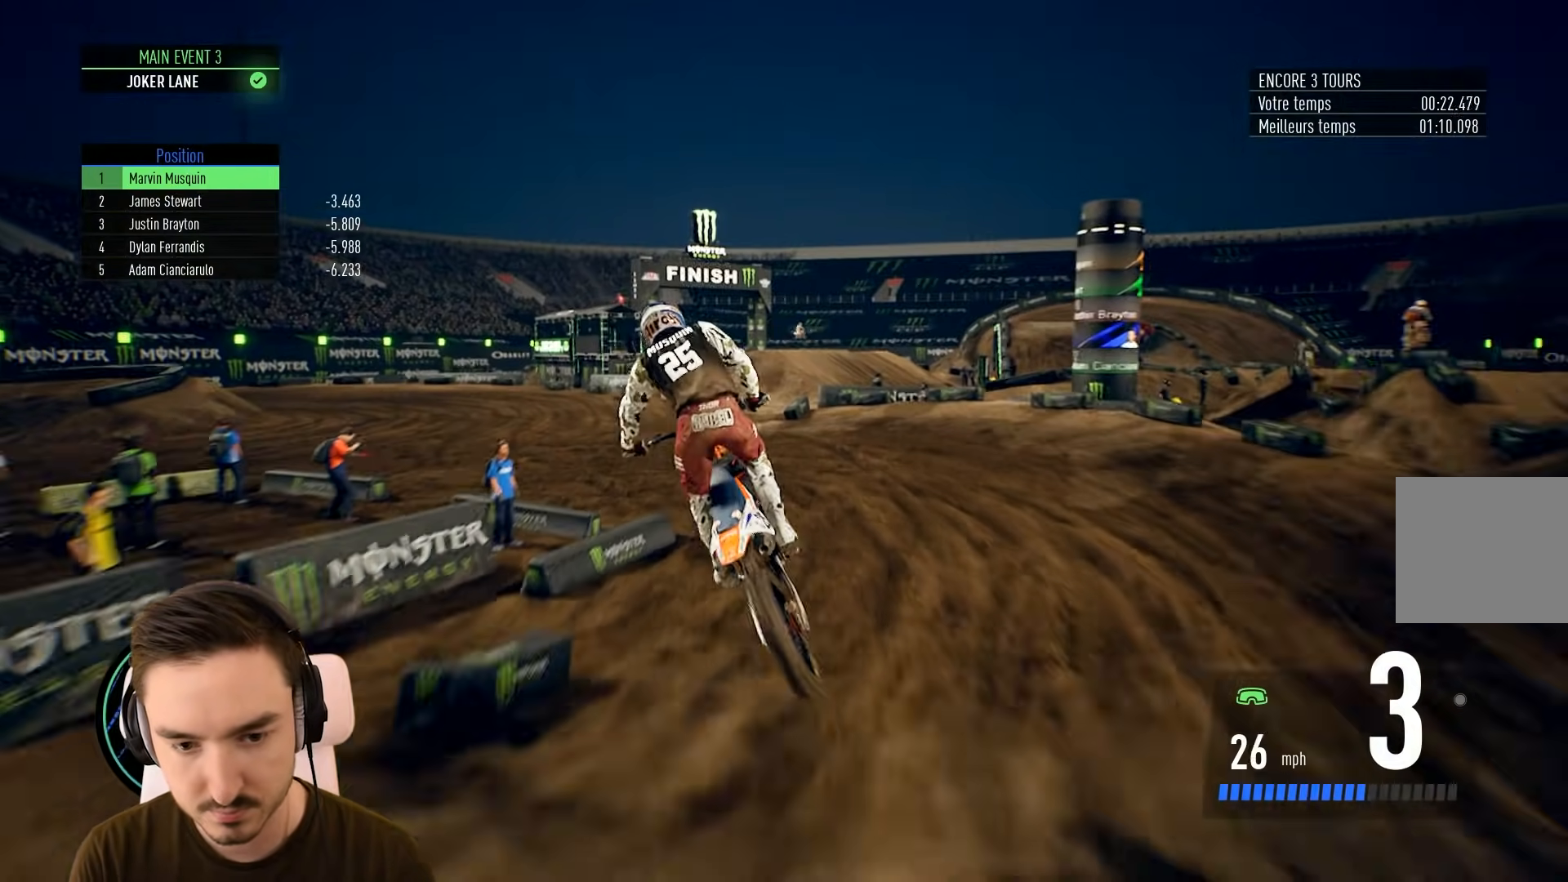
{"buttons": ["R2"], "left_stick": "left", "right_stick": "center", "events": [[33, "R2", "up"], [67, "left_stick", "center"], [217, "R2", "down"], [217, "left_stick", "right"], [317, "R2", "up"], [317, "left_stick", "center"], [417, "R2", "down"], [417, "left_stick", "left"]]}
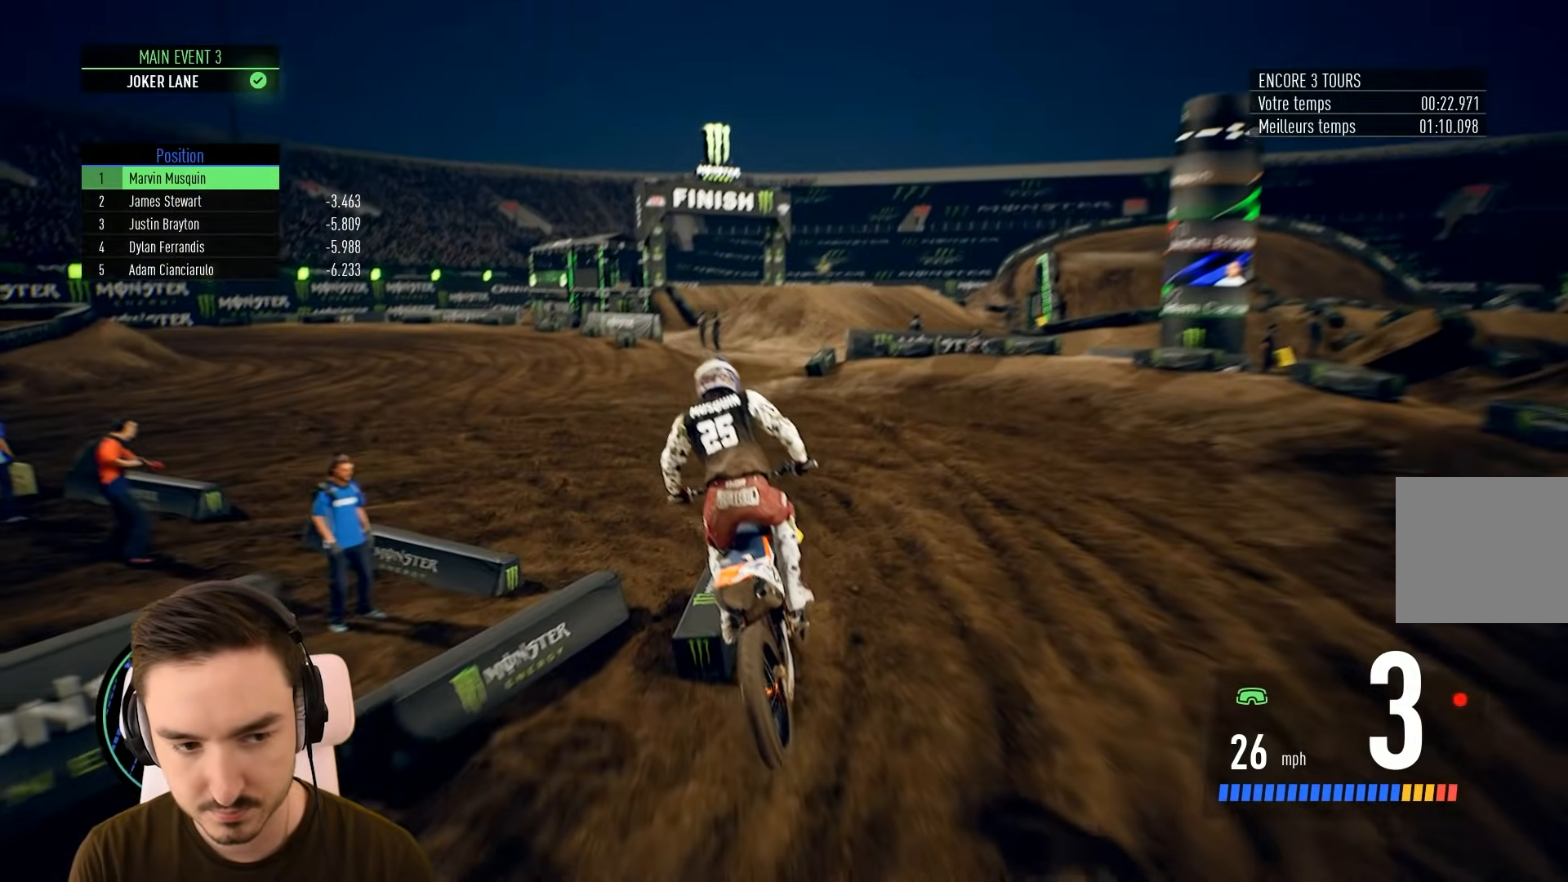
{"buttons": [], "left_stick": "left", "right_stick": "center", "events": [[33, "R2", "up"]]}
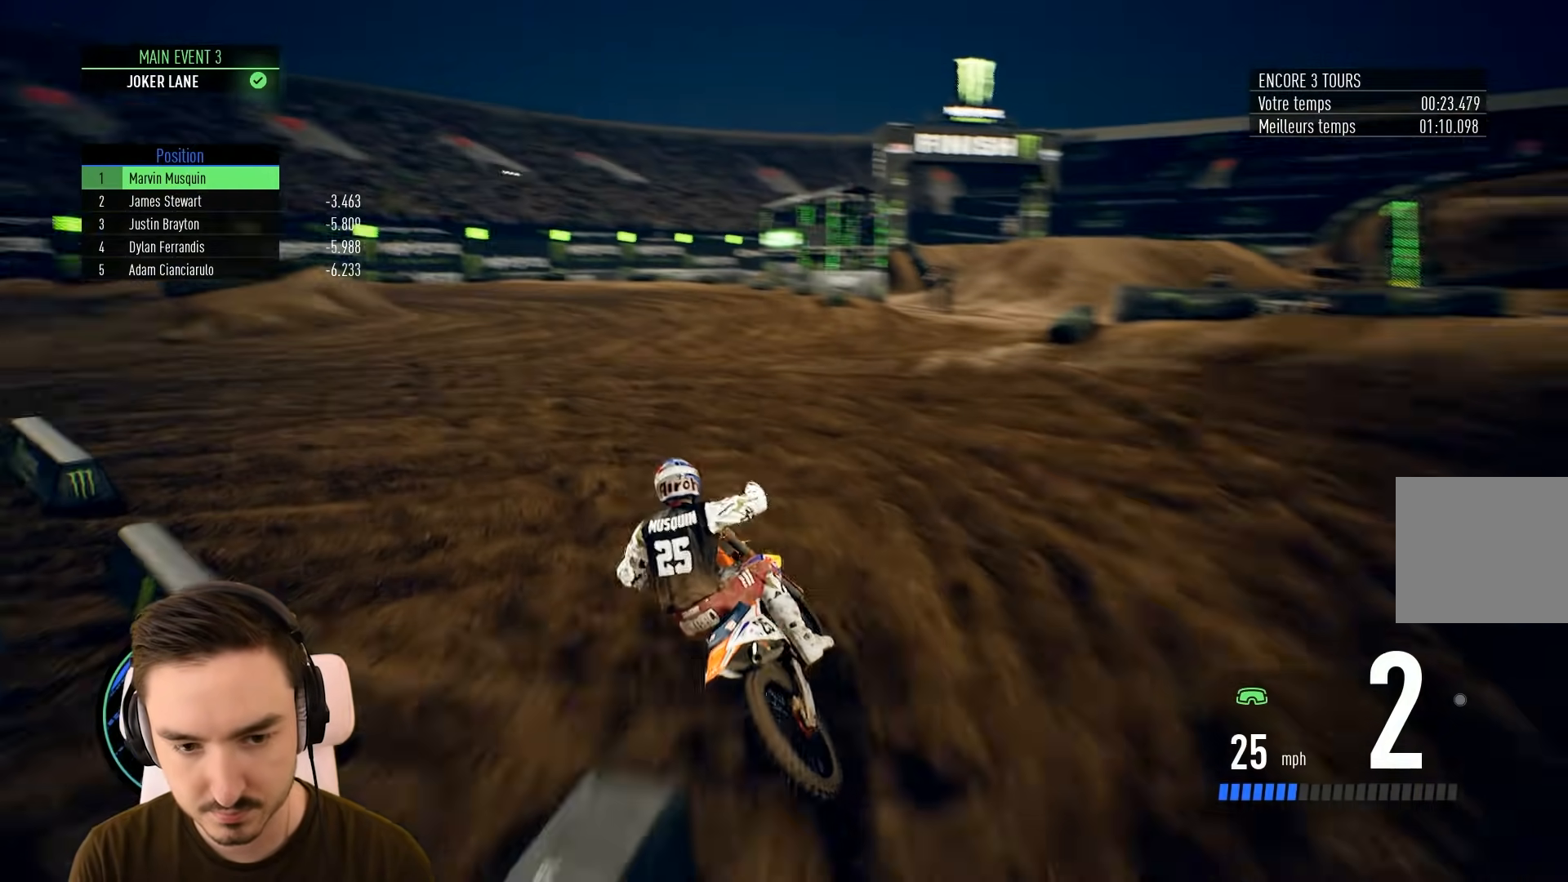
{"buttons": [], "left_stick": "left", "right_stick": "center", "events": [[217, "R2", "down"], [433, "R2", "up"]]}
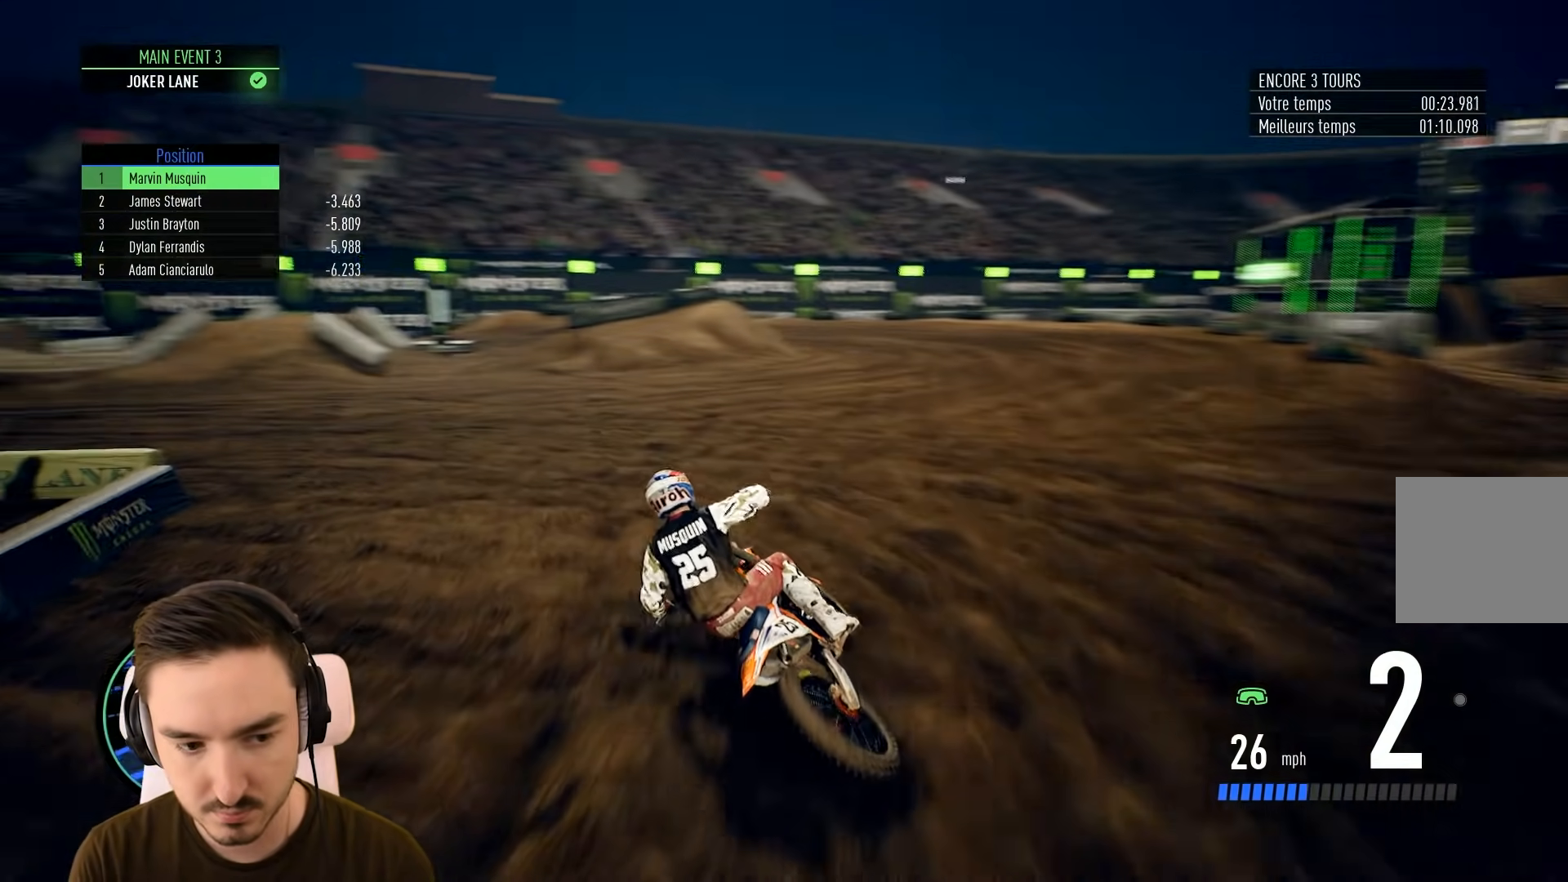
{"buttons": [], "left_stick": "left", "right_stick": "center", "events": []}
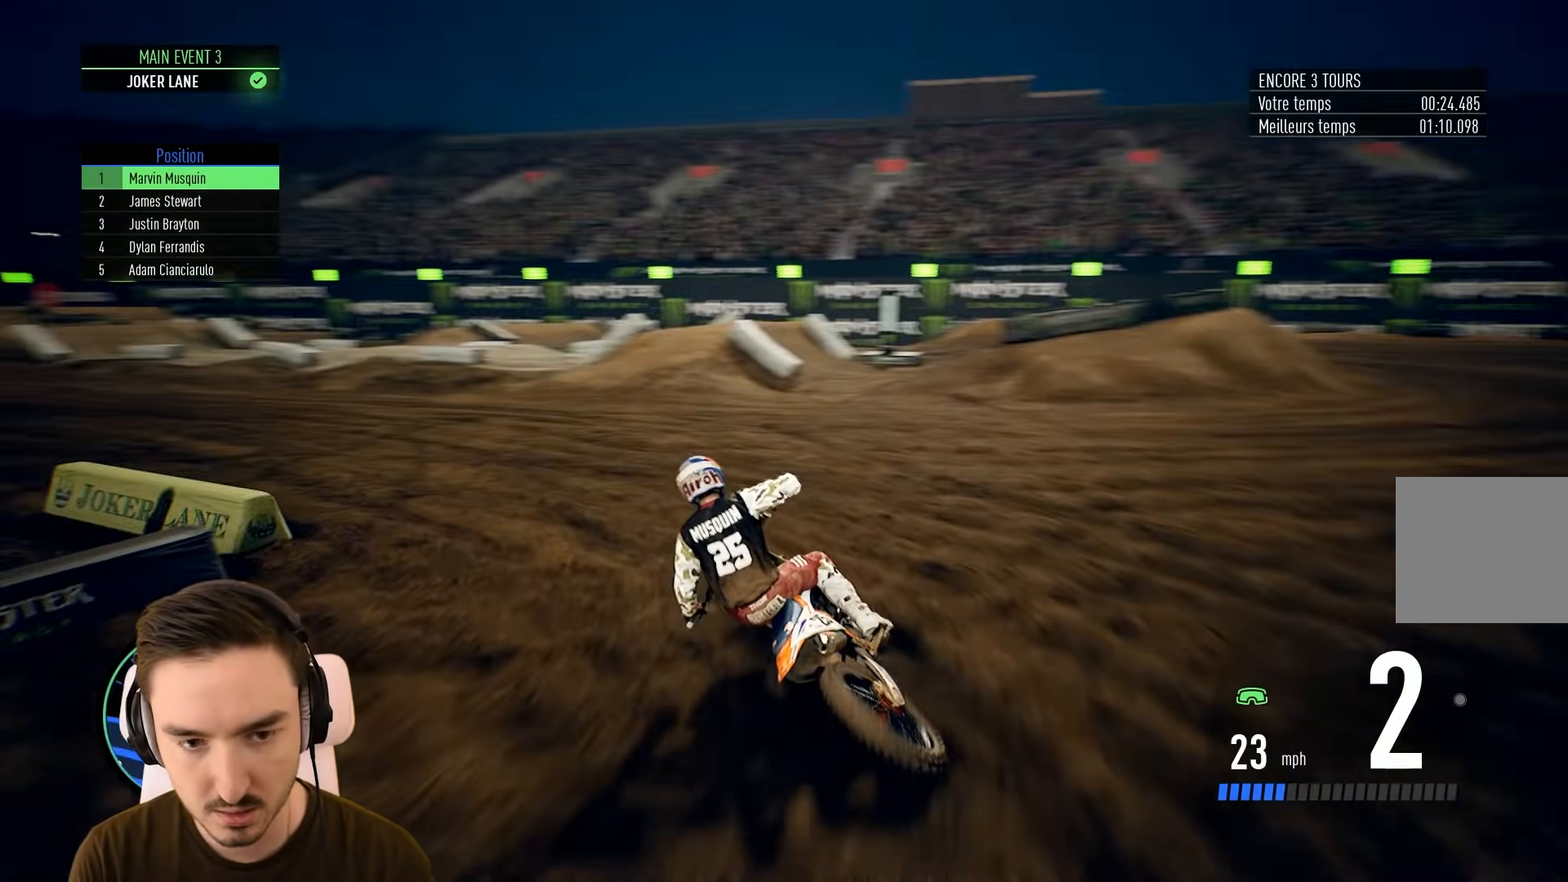
{"buttons": ["R2"], "left_stick": "left", "right_stick": "center", "events": [[367, "left_stick", "center"], [433, "R2", "down"], [467, "left_stick", "left"]]}
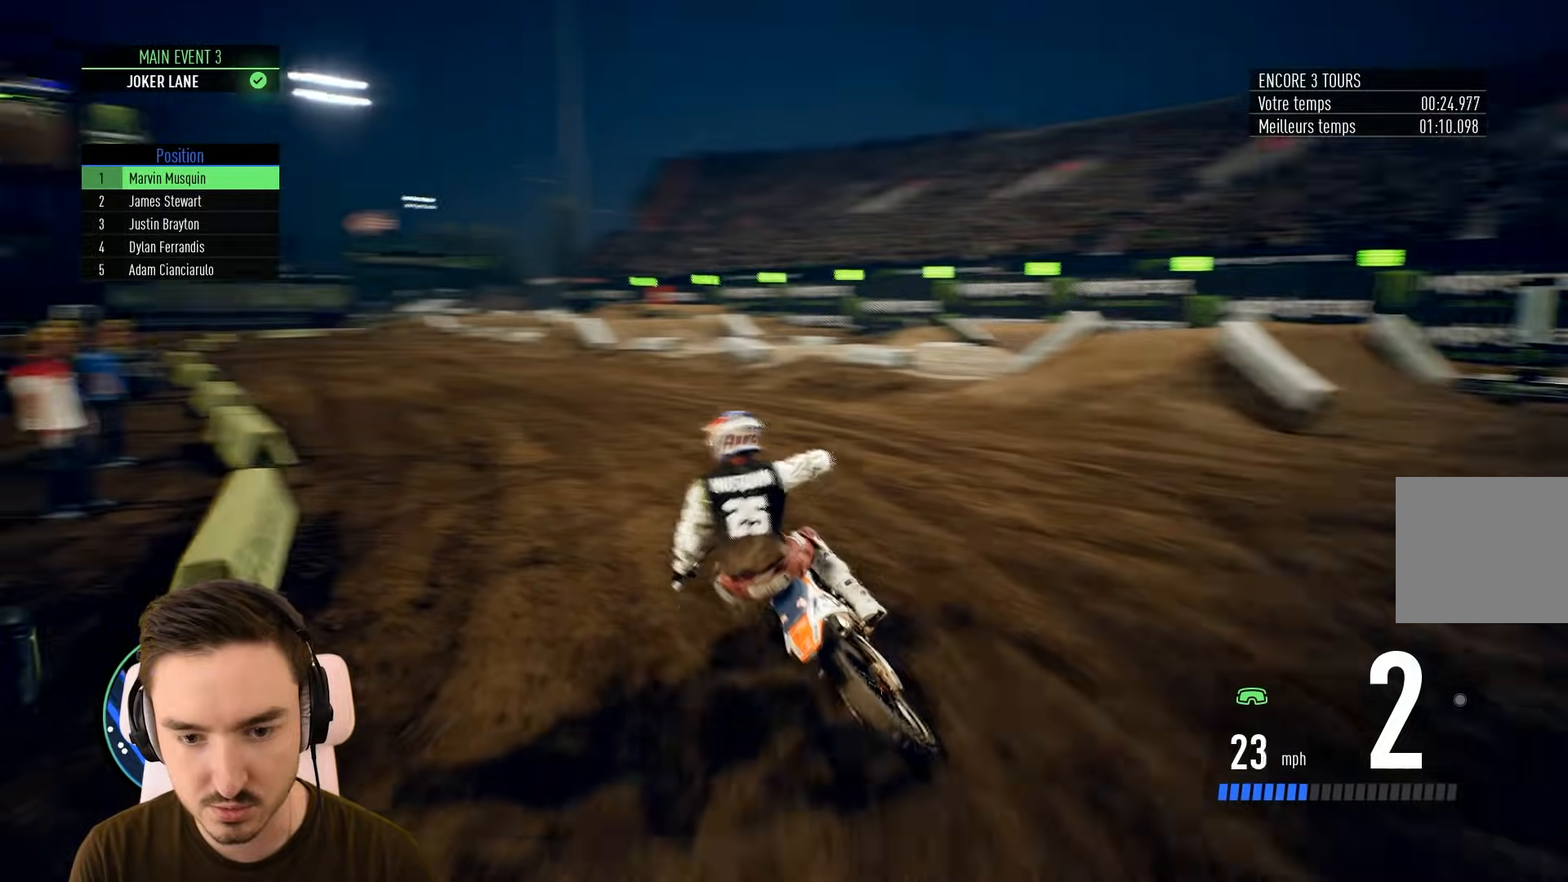
{"buttons": ["R2"], "left_stick": "left", "right_stick": "center", "events": []}
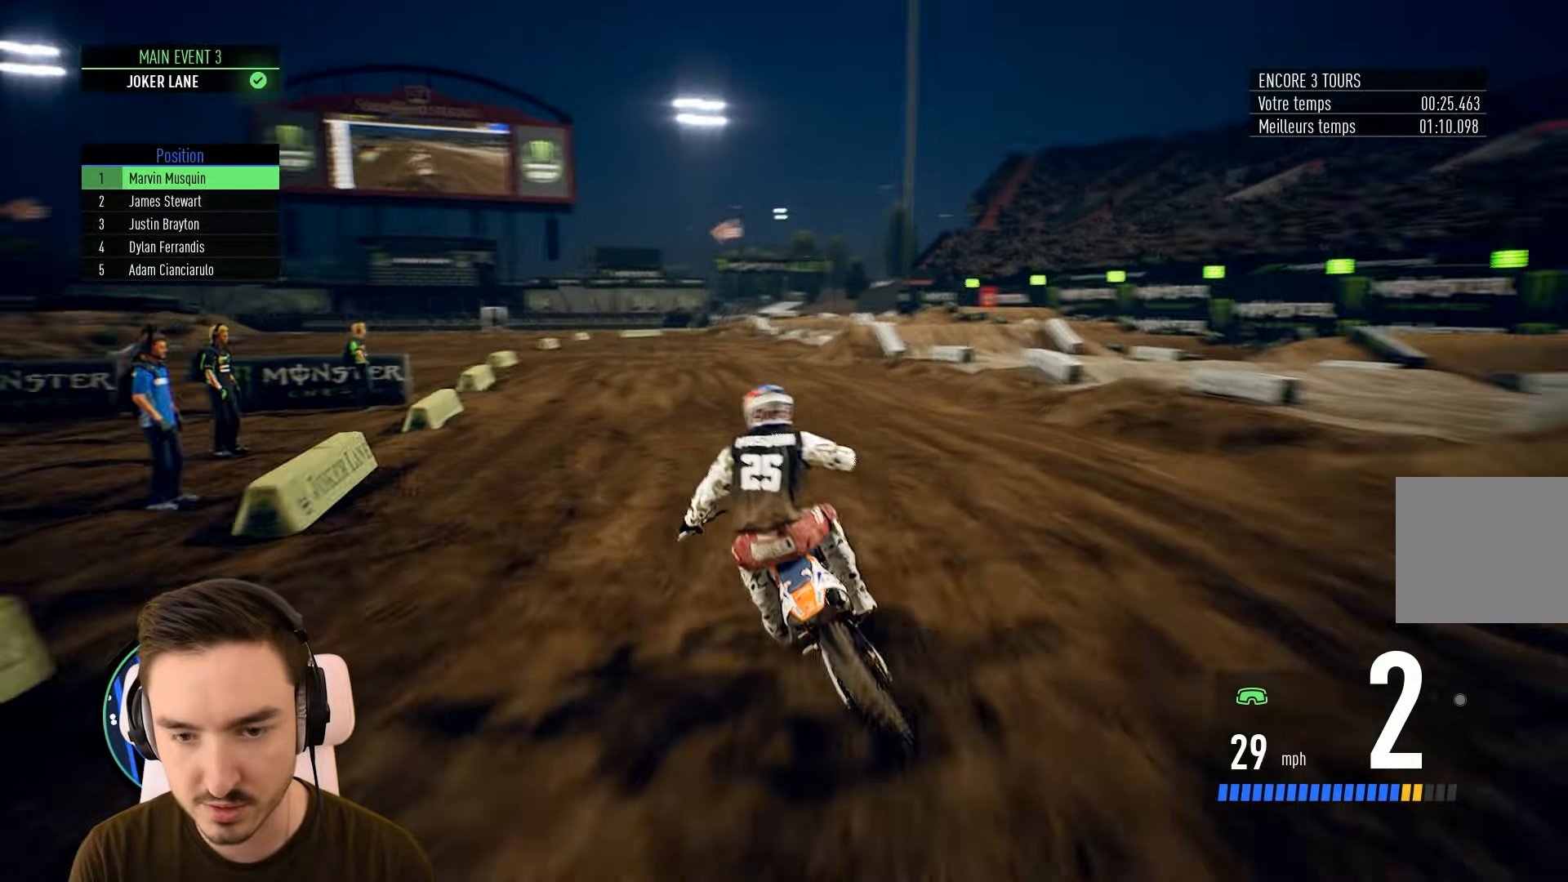
{"buttons": ["R2"], "left_stick": "left", "right_stick": "center", "events": [[117, "left_stick", "center"], [167, "left_stick", "left"]]}